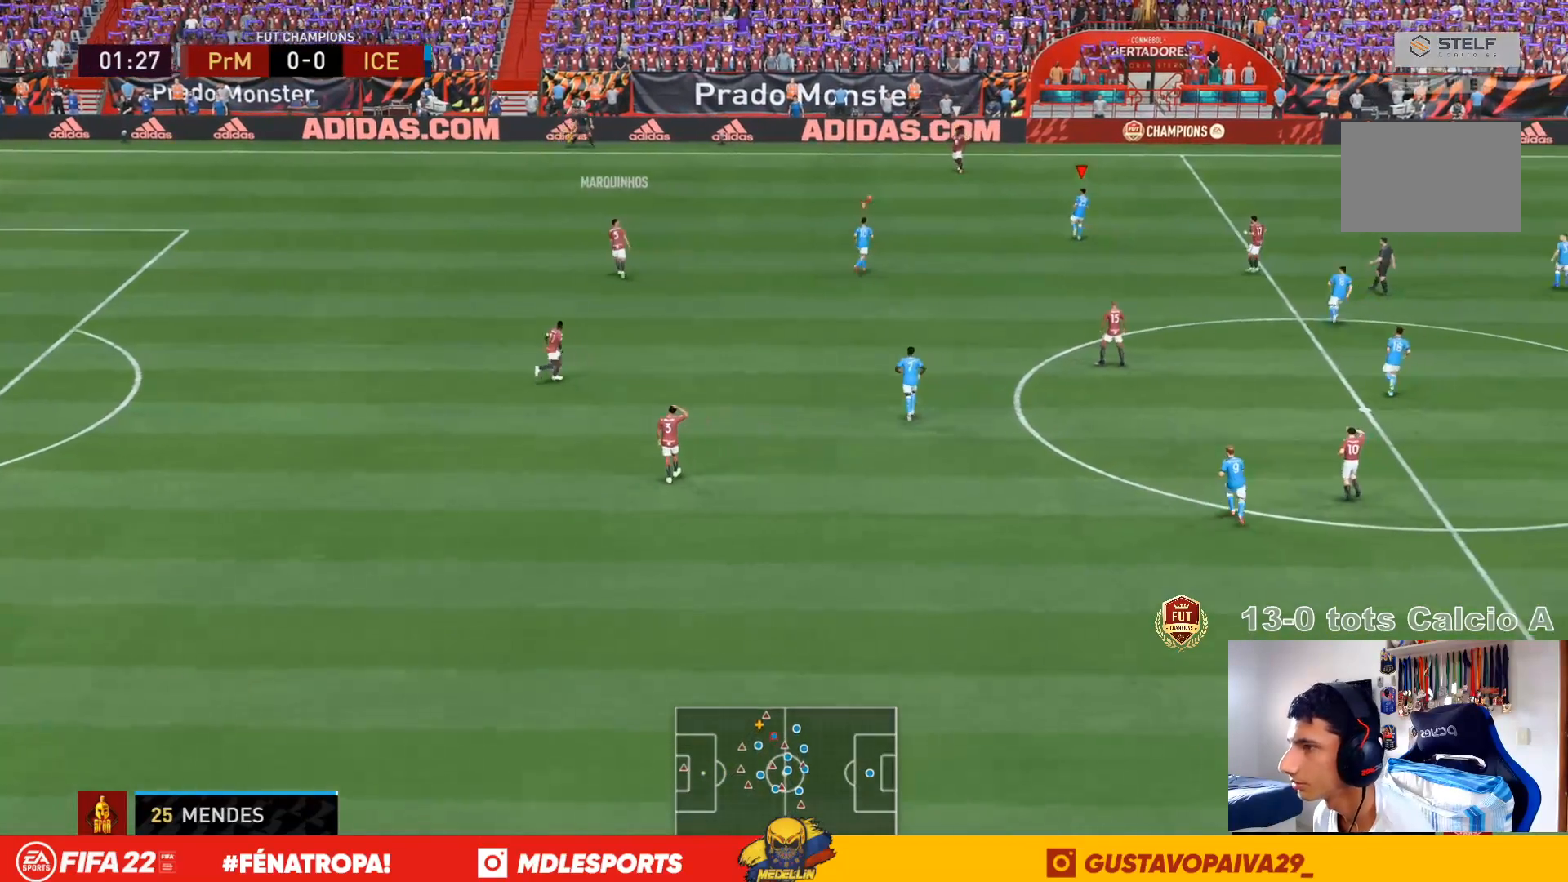
Gameplay with a controller (PlayStation layout); each line is a JSON object with the inputs held at the frame after it. "events" lists button and stick changes between this image and that frame as [ms after this image, input, new state], when the widget could be followed in between. Not read: L2 L3 R2 R3.
{"buttons": [], "left_stick": "up-right", "right_stick": "center", "events": []}
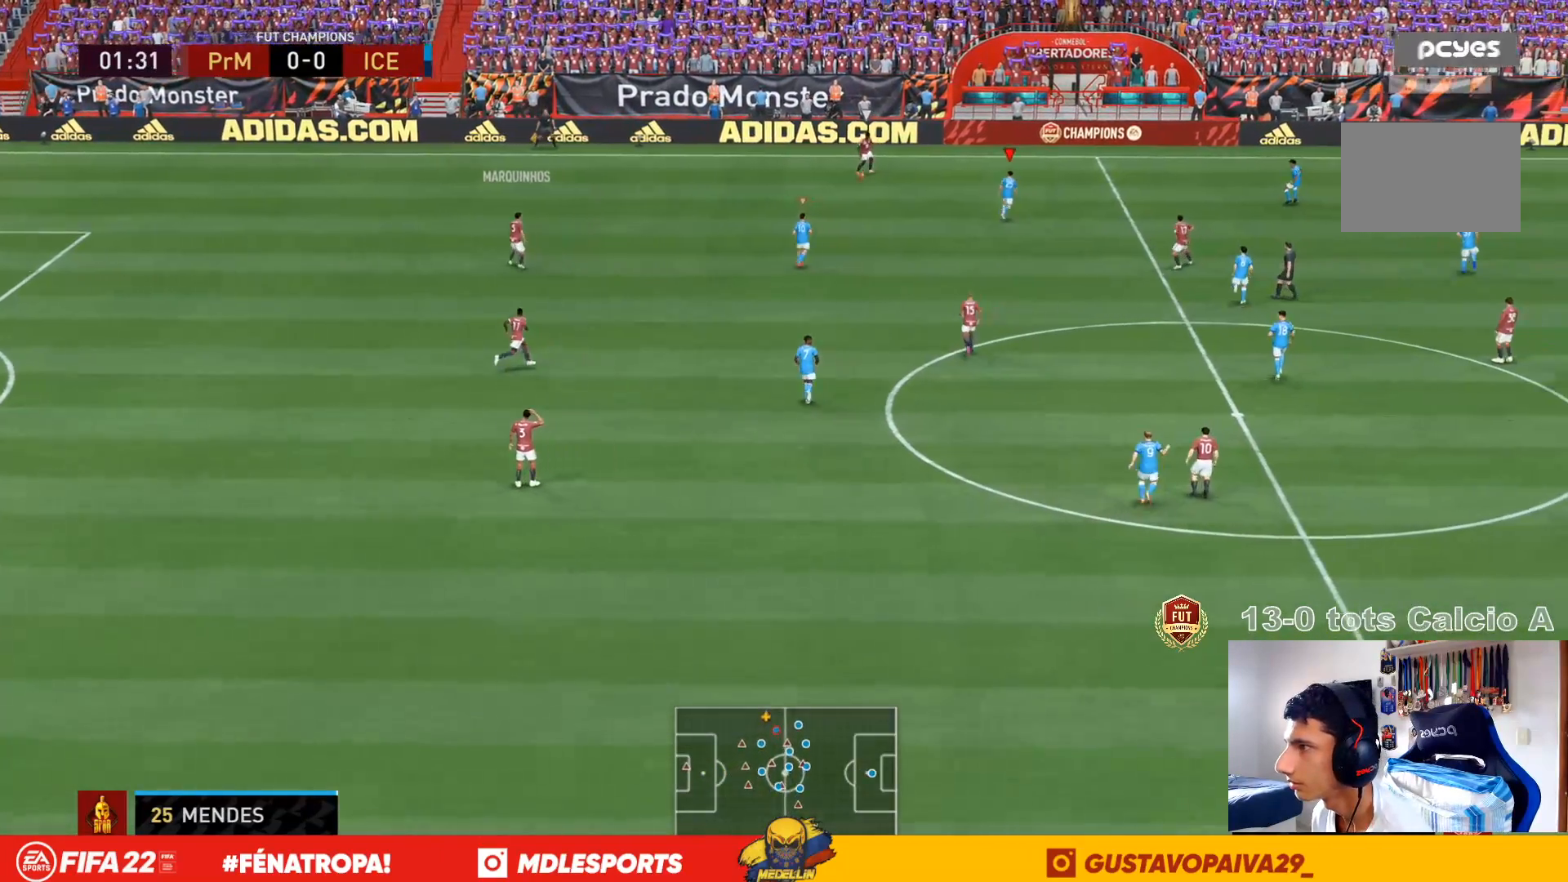
{"buttons": [], "left_stick": "up-right", "right_stick": "down", "events": [[433, "right_stick", "down"]]}
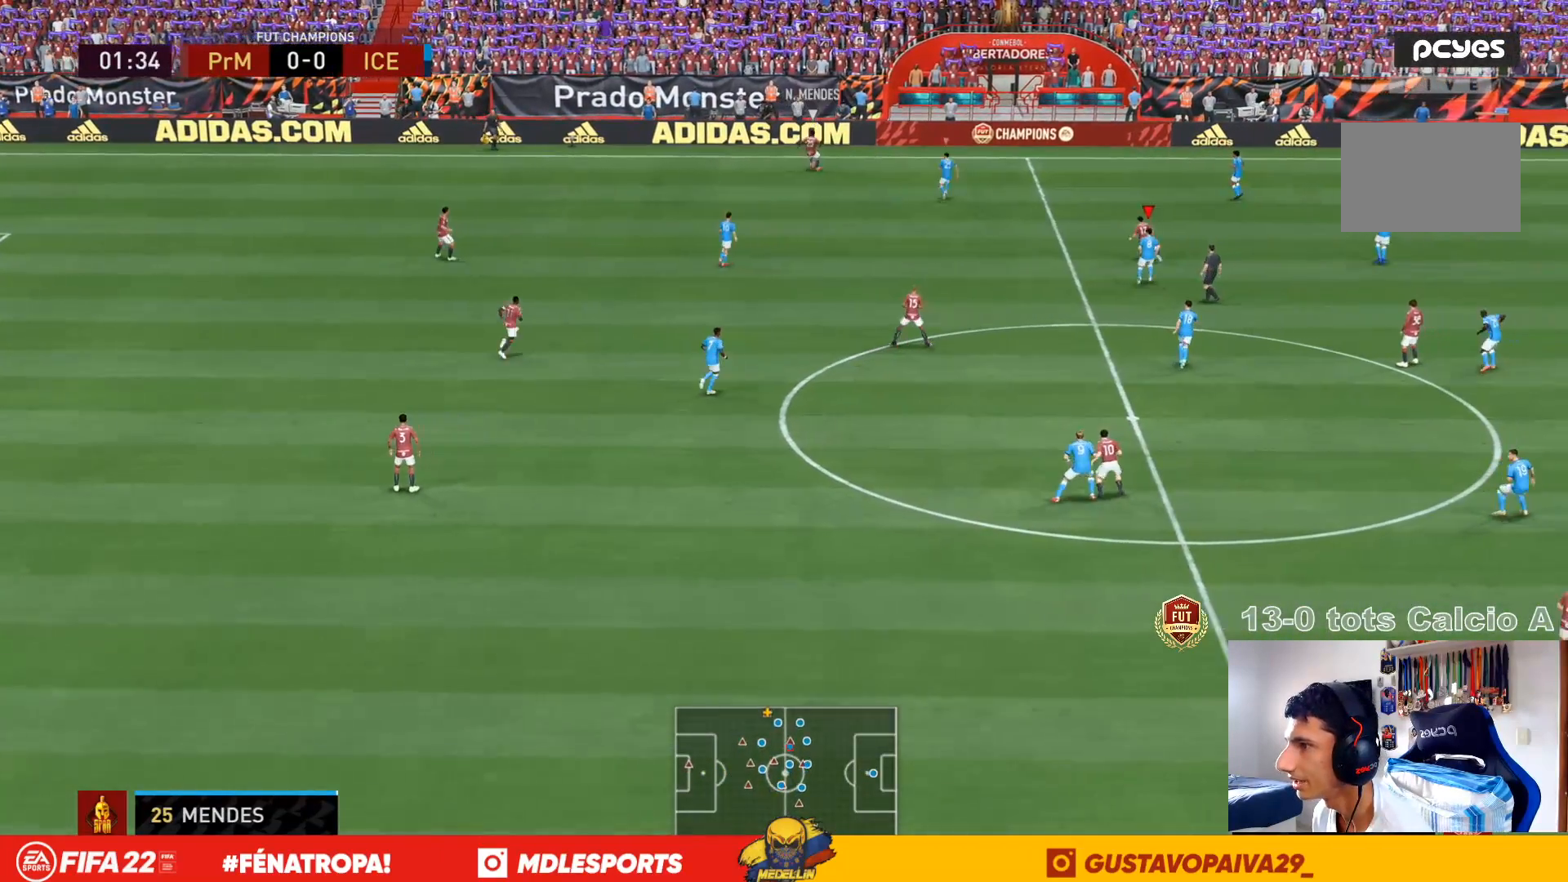
{"buttons": [], "left_stick": "up", "right_stick": "center", "events": [[67, "left_stick", "up"], [100, "right_stick", "center"]]}
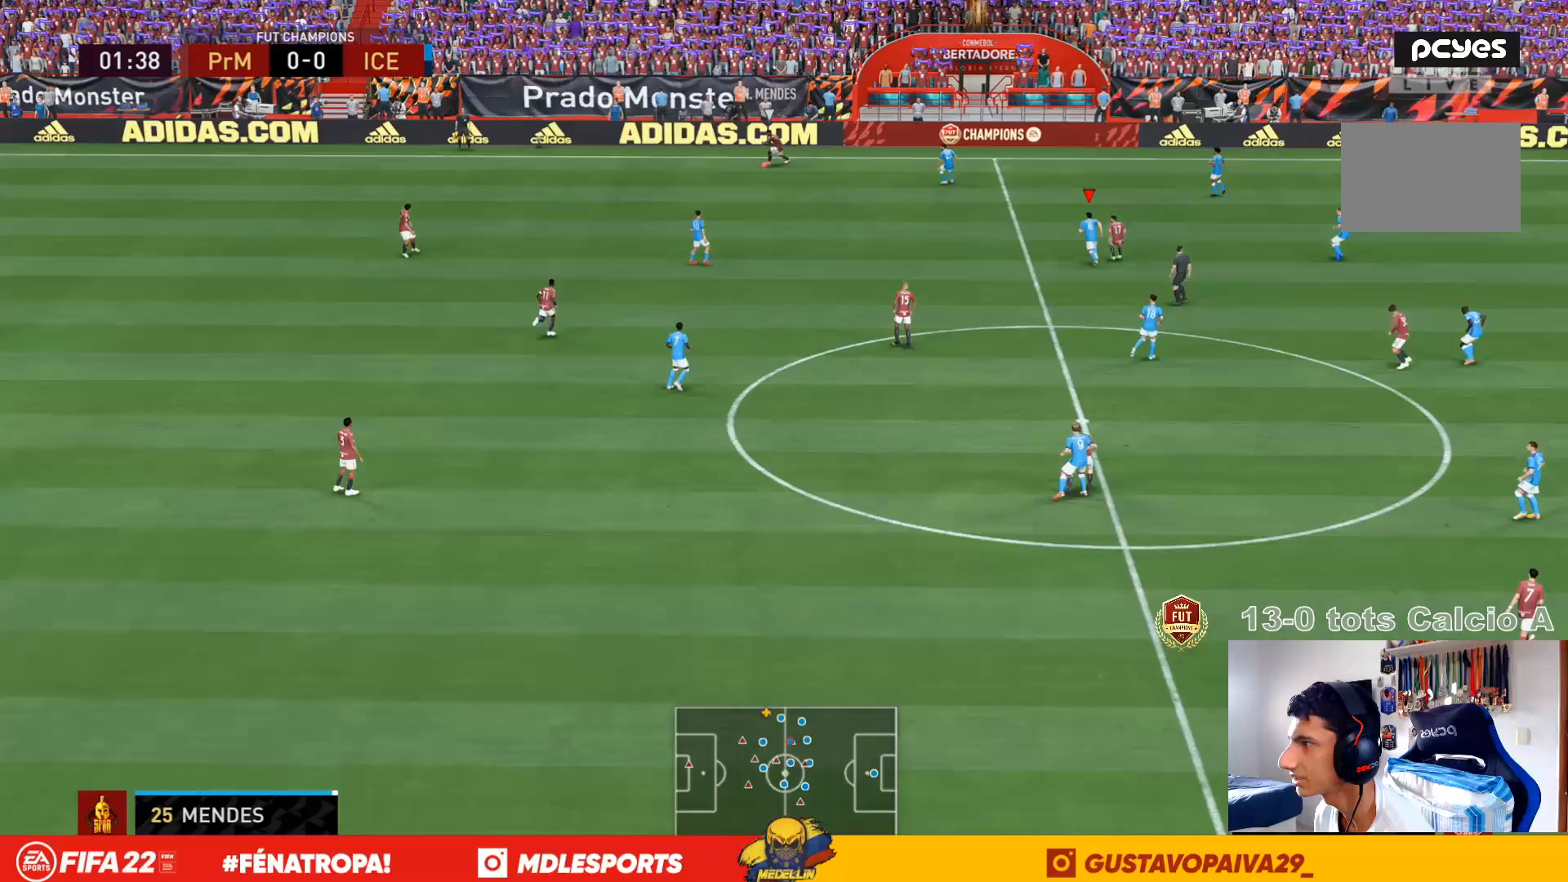
{"buttons": [], "left_stick": "left", "right_stick": "center", "events": [[167, "left_stick", "left"], [300, "right_stick", "down-left"], [433, "right_stick", "center"]]}
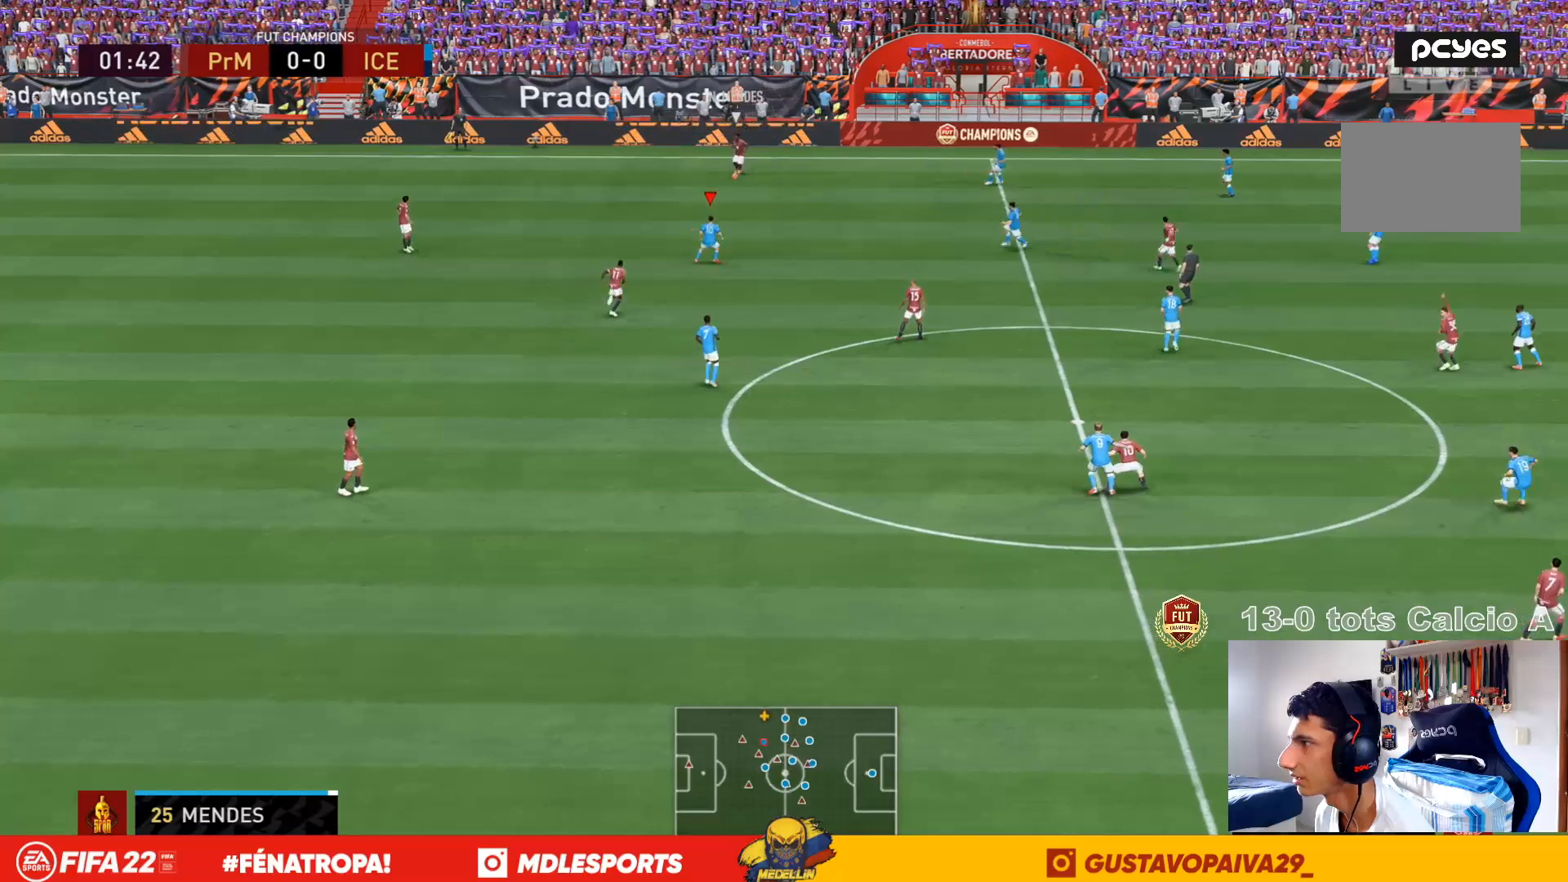
{"buttons": [], "left_stick": "down-left", "right_stick": "right", "events": [[367, "left_stick", "down-left"], [467, "right_stick", "right"]]}
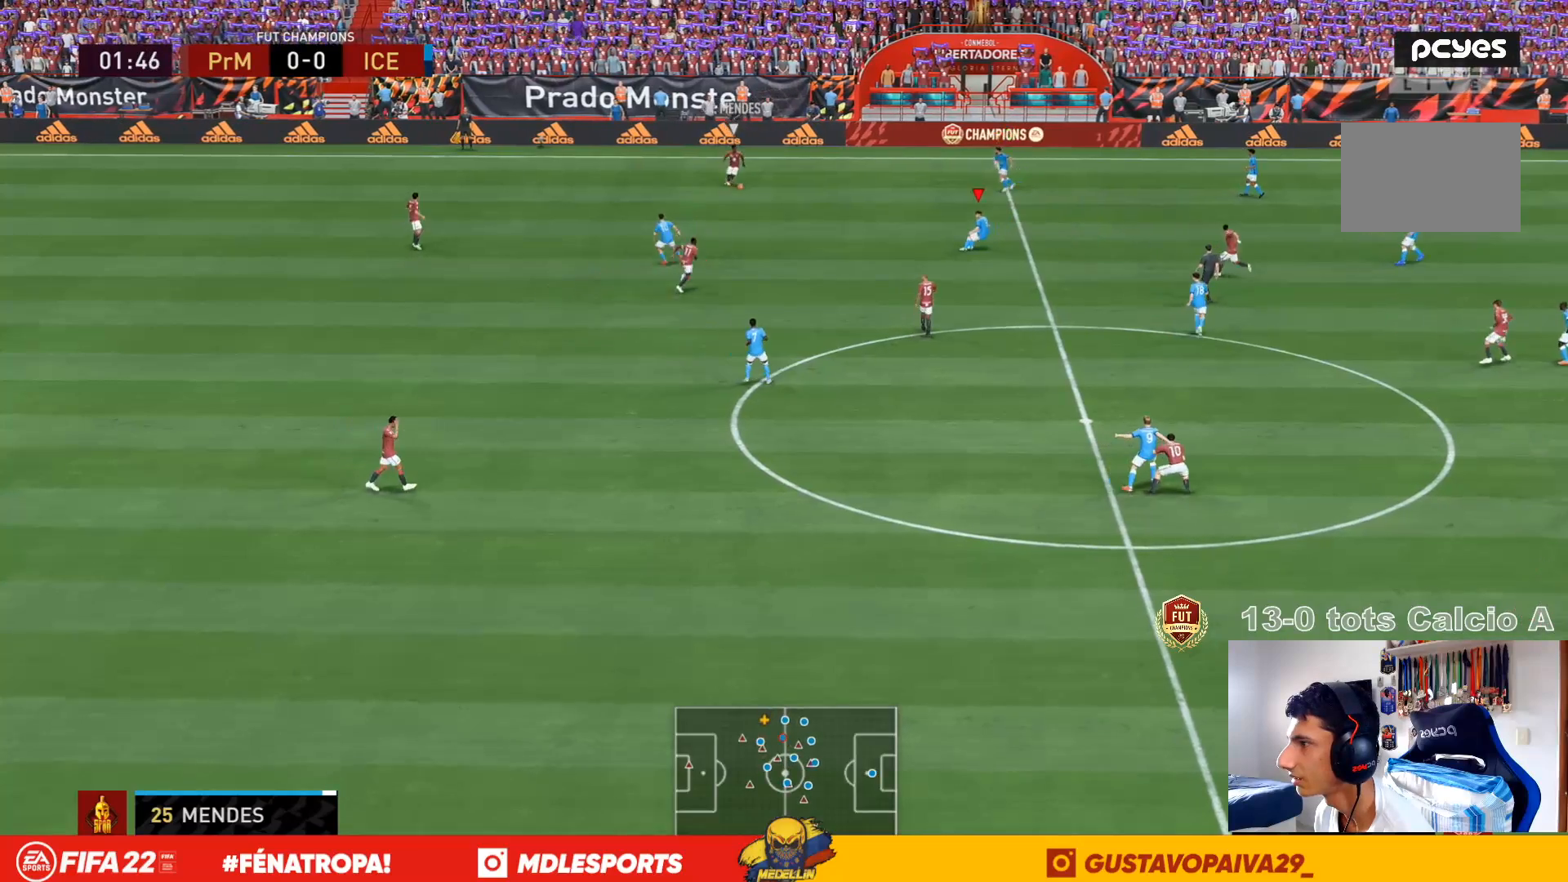
{"buttons": [], "left_stick": "down-right", "right_stick": "center", "events": [[100, "right_stick", "center"], [300, "left_stick", "down"], [433, "left_stick", "down-right"]]}
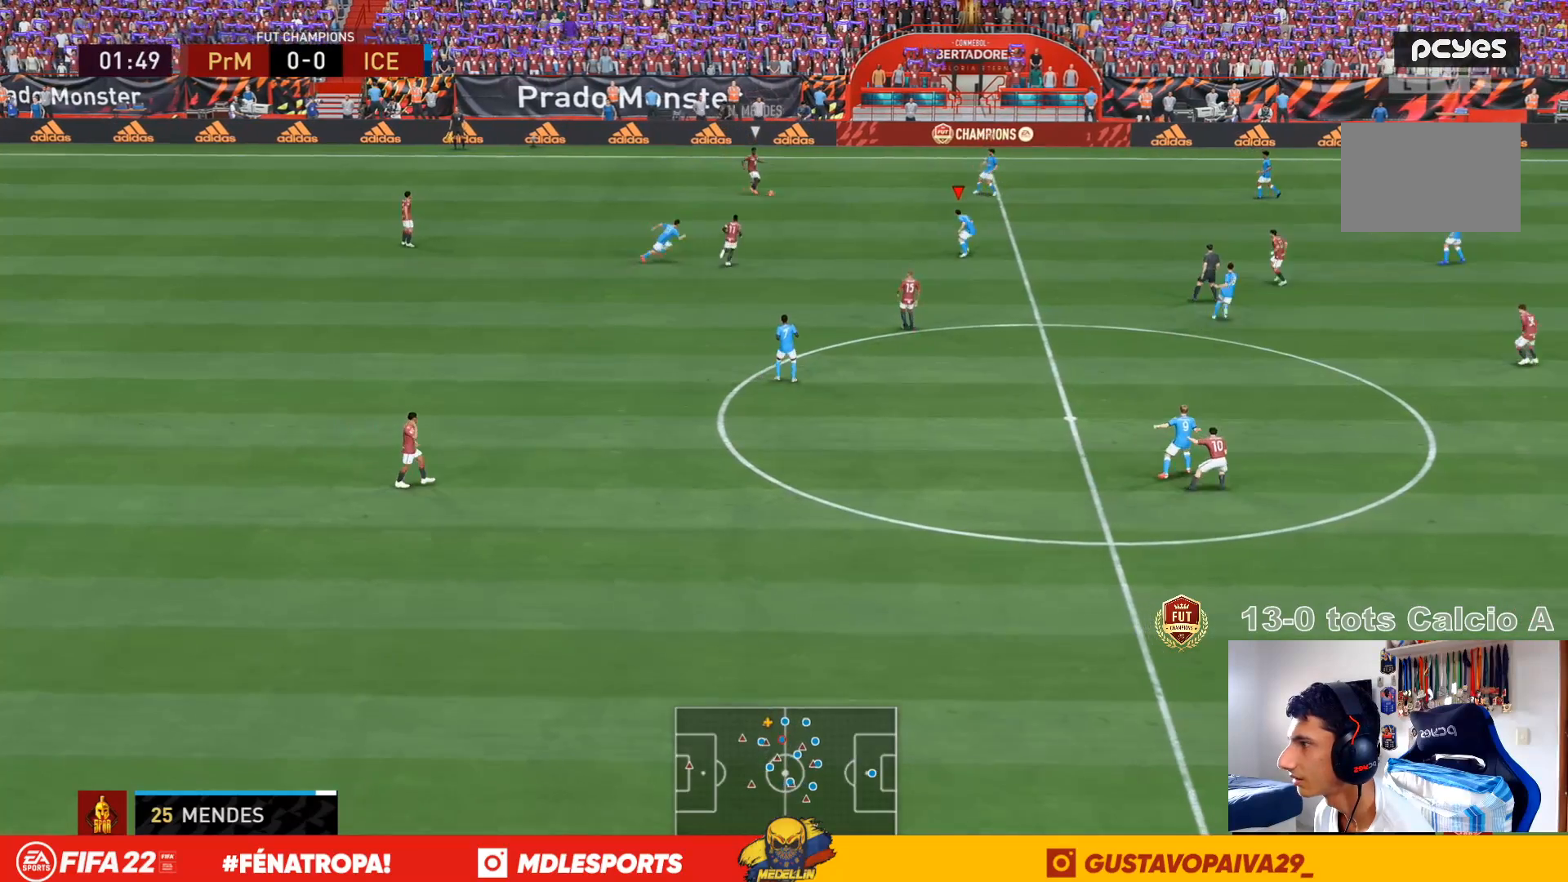
{"buttons": [], "left_stick": "left", "right_stick": "center", "events": [[100, "left_stick", "right"], [267, "left_stick", "up"], [367, "left_stick", "left"]]}
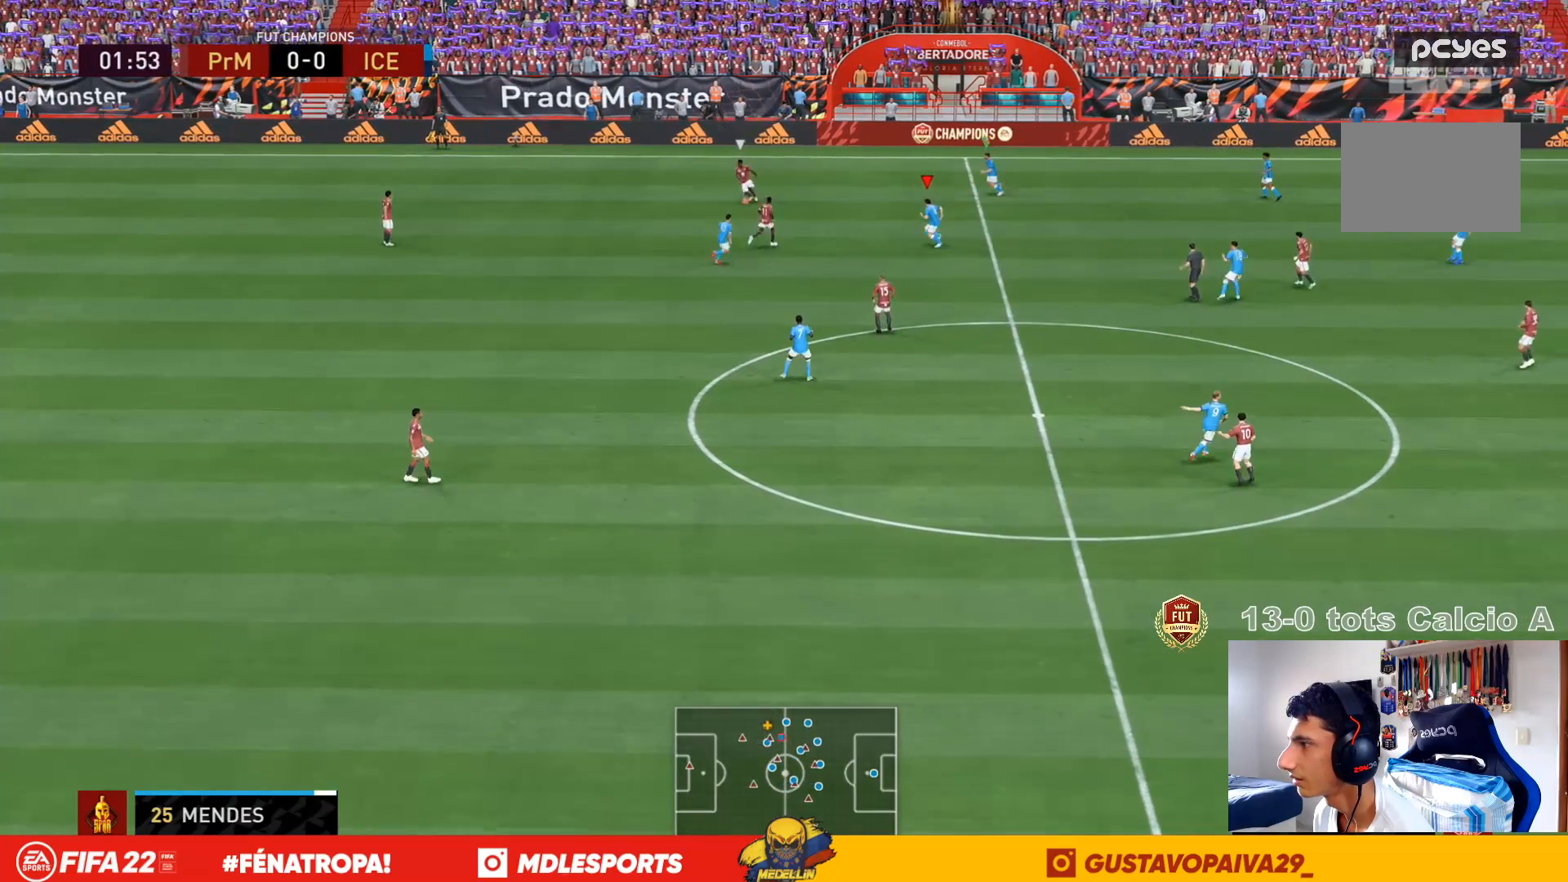
{"buttons": [], "left_stick": "down-left", "right_stick": "down-left", "events": [[433, "left_stick", "down-left"], [433, "right_stick", "down-left"]]}
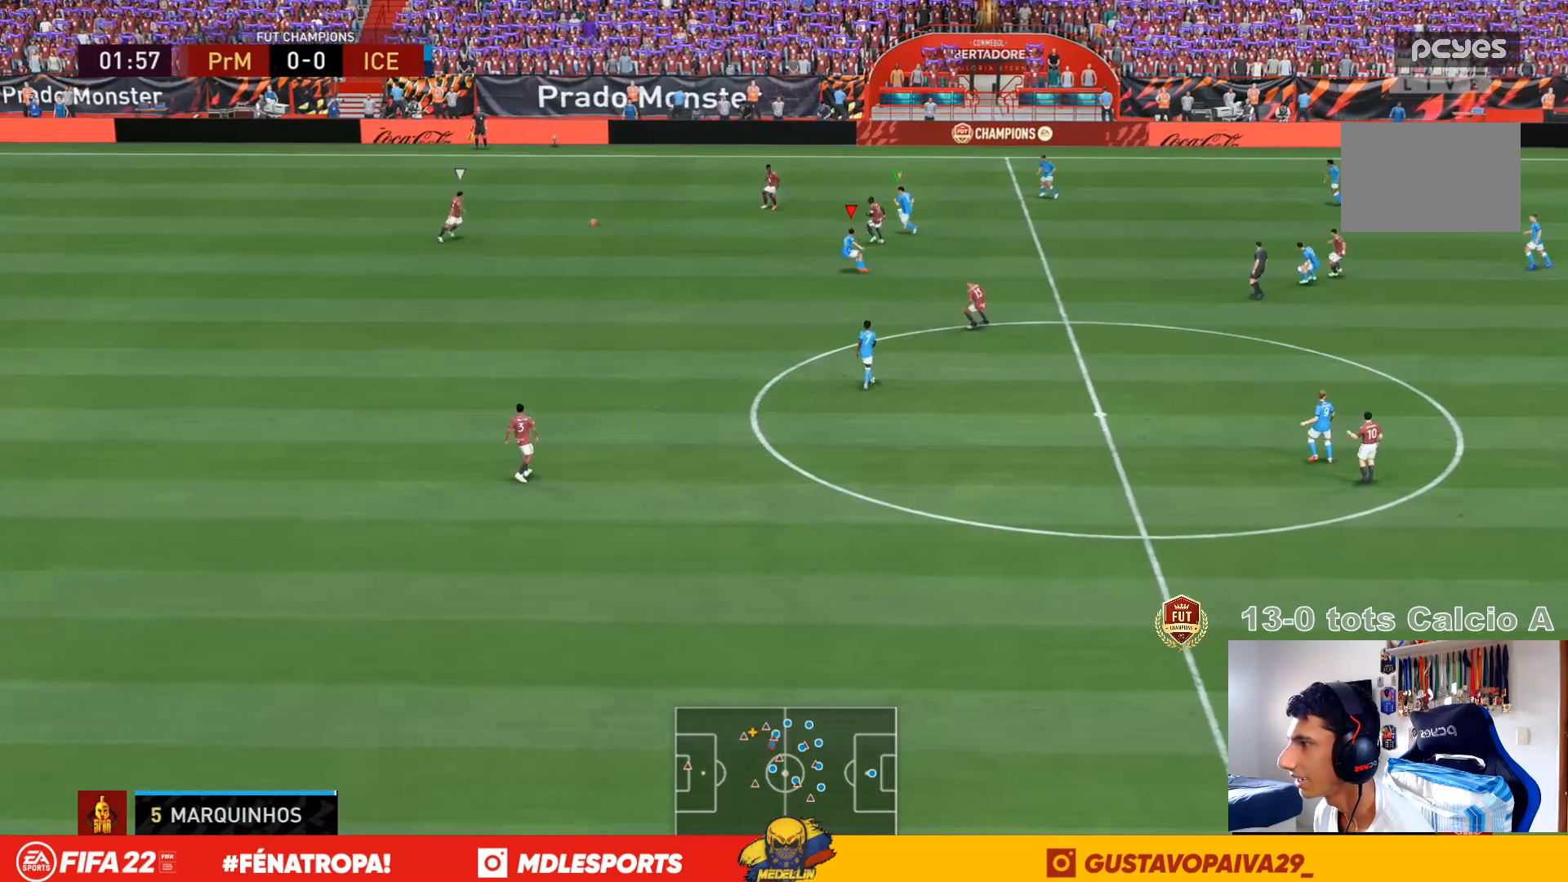
{"buttons": [], "left_stick": "down-left", "right_stick": "center", "events": [[67, "right_stick", "center"], [167, "right_stick", "down"], [333, "right_stick", "center"]]}
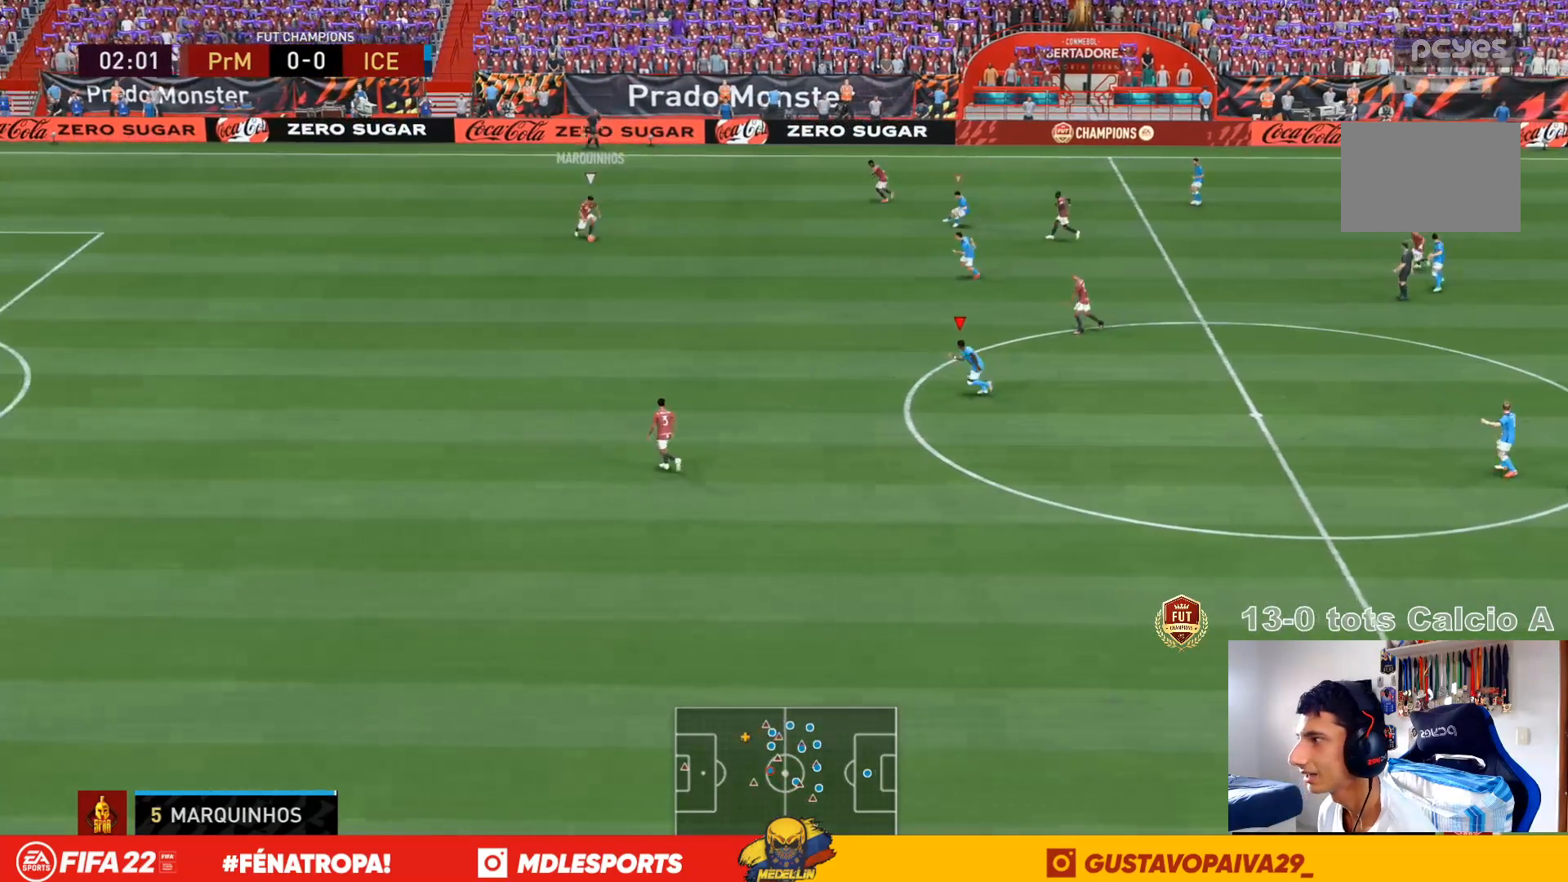
{"buttons": [], "left_stick": "down", "right_stick": "center", "events": [[233, "left_stick", "down"]]}
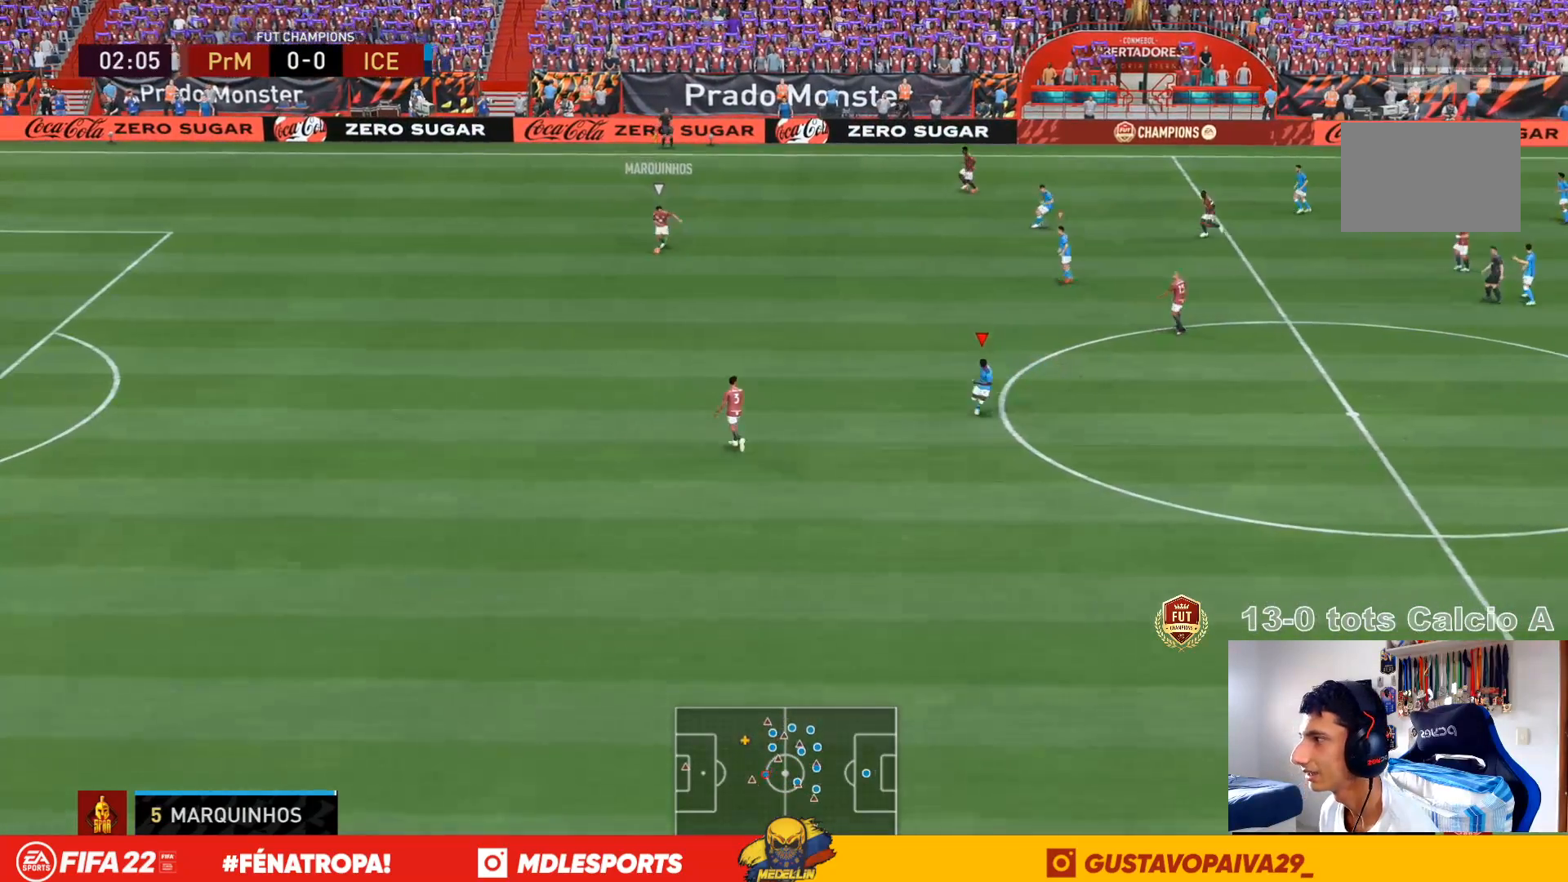
{"buttons": [], "left_stick": "down", "right_stick": "center", "events": [[100, "right_stick", "down"], [233, "right_stick", "center"]]}
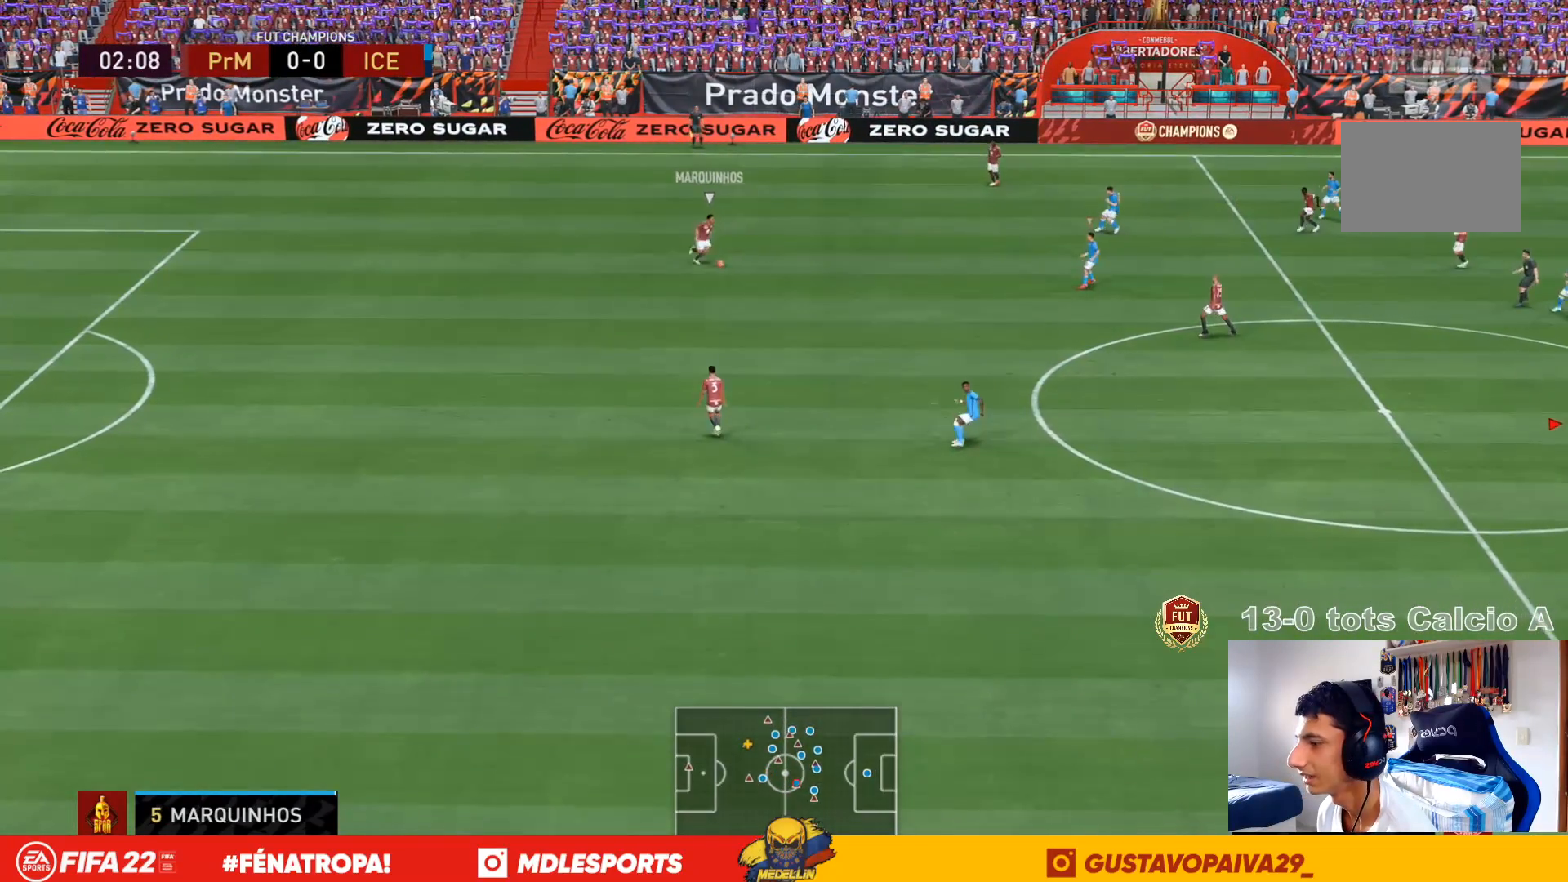
{"buttons": [], "left_stick": "down", "right_stick": "center", "events": []}
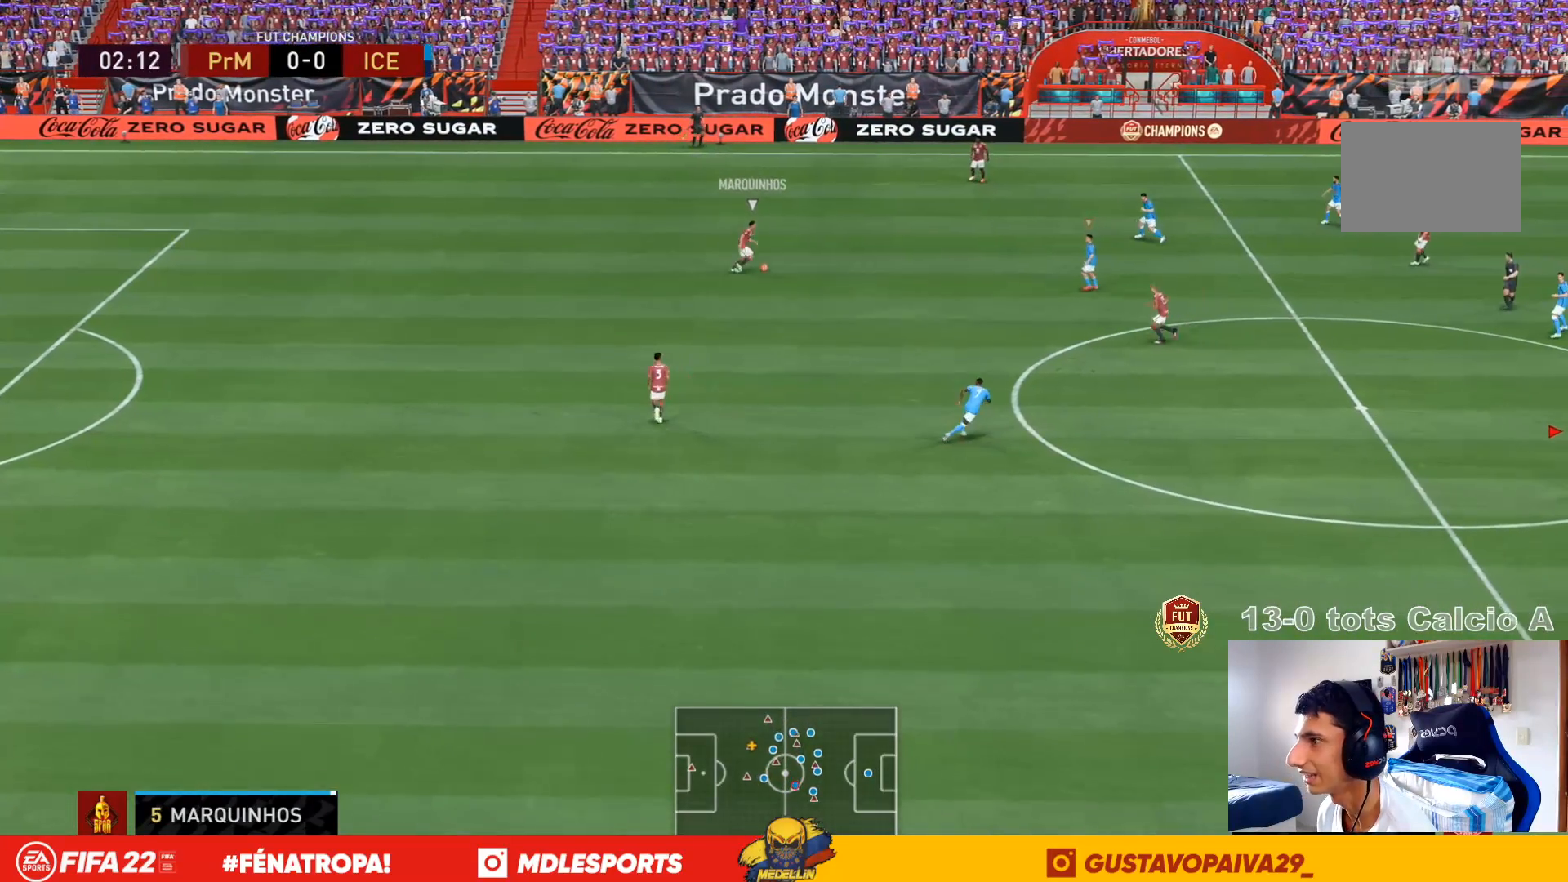
{"buttons": [], "left_stick": "left", "right_stick": "down-left", "events": [[367, "right_stick", "up-left"], [467, "right_stick", "down-left"], [500, "left_stick", "left"]]}
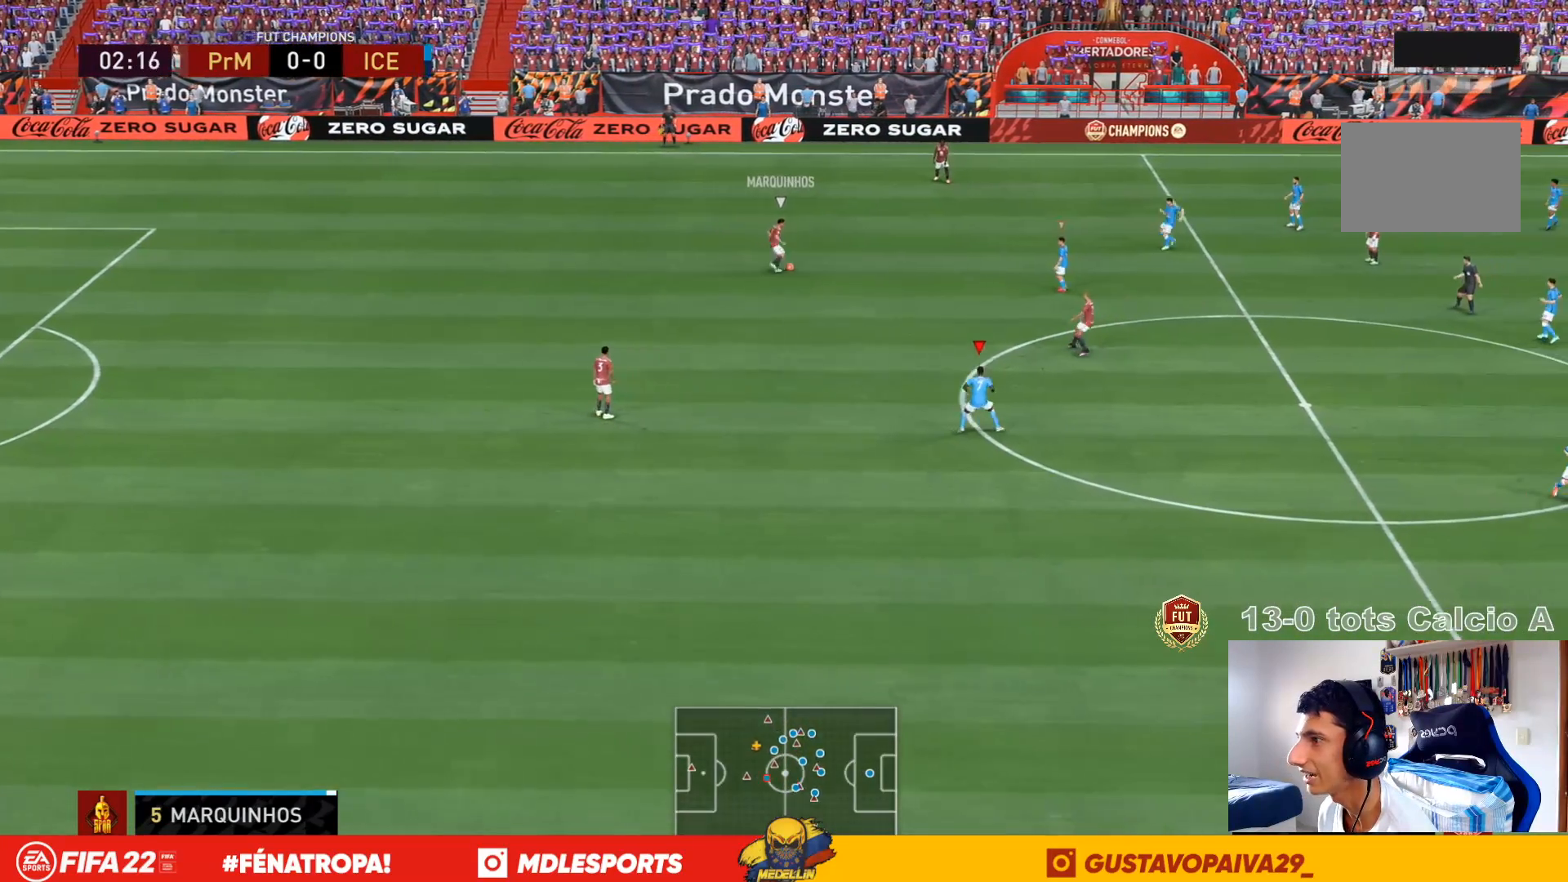
{"buttons": ["R1"], "left_stick": "up", "right_stick": "center", "events": [[33, "right_stick", "center"], [100, "right_stick", "up"], [200, "left_stick", "up"], [233, "right_stick", "center"], [267, "R1", "down"], [333, "R1", "up"], [500, "R1", "down"]]}
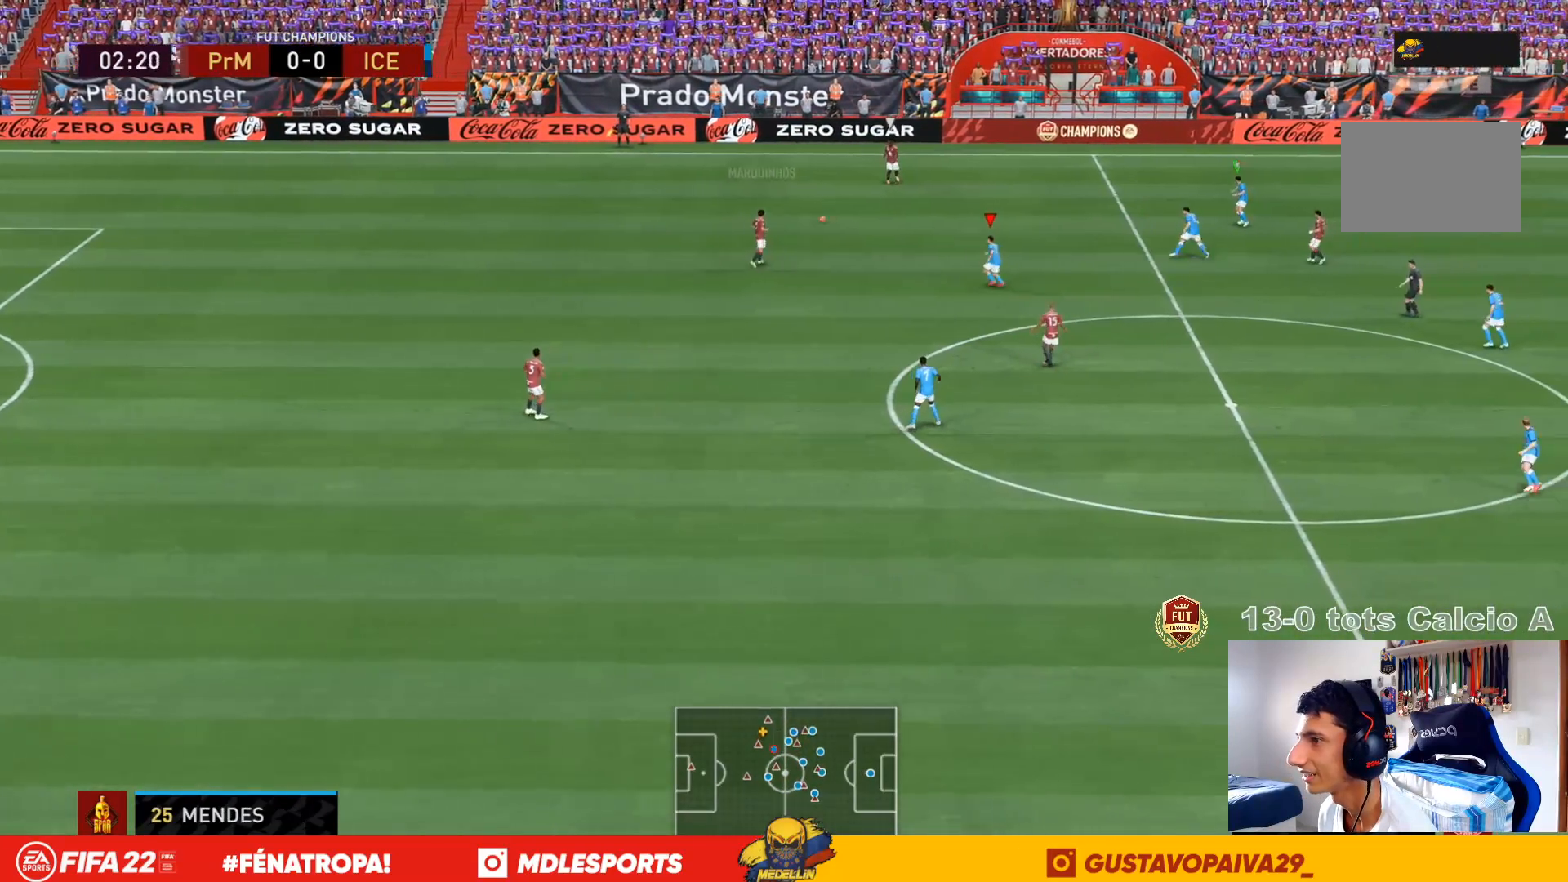
{"buttons": [], "left_stick": "up", "right_stick": "center", "events": [[67, "R1", "up"], [167, "R1", "down"], [233, "R1", "up"], [233, "right_stick", "up-right"], [400, "right_stick", "center"]]}
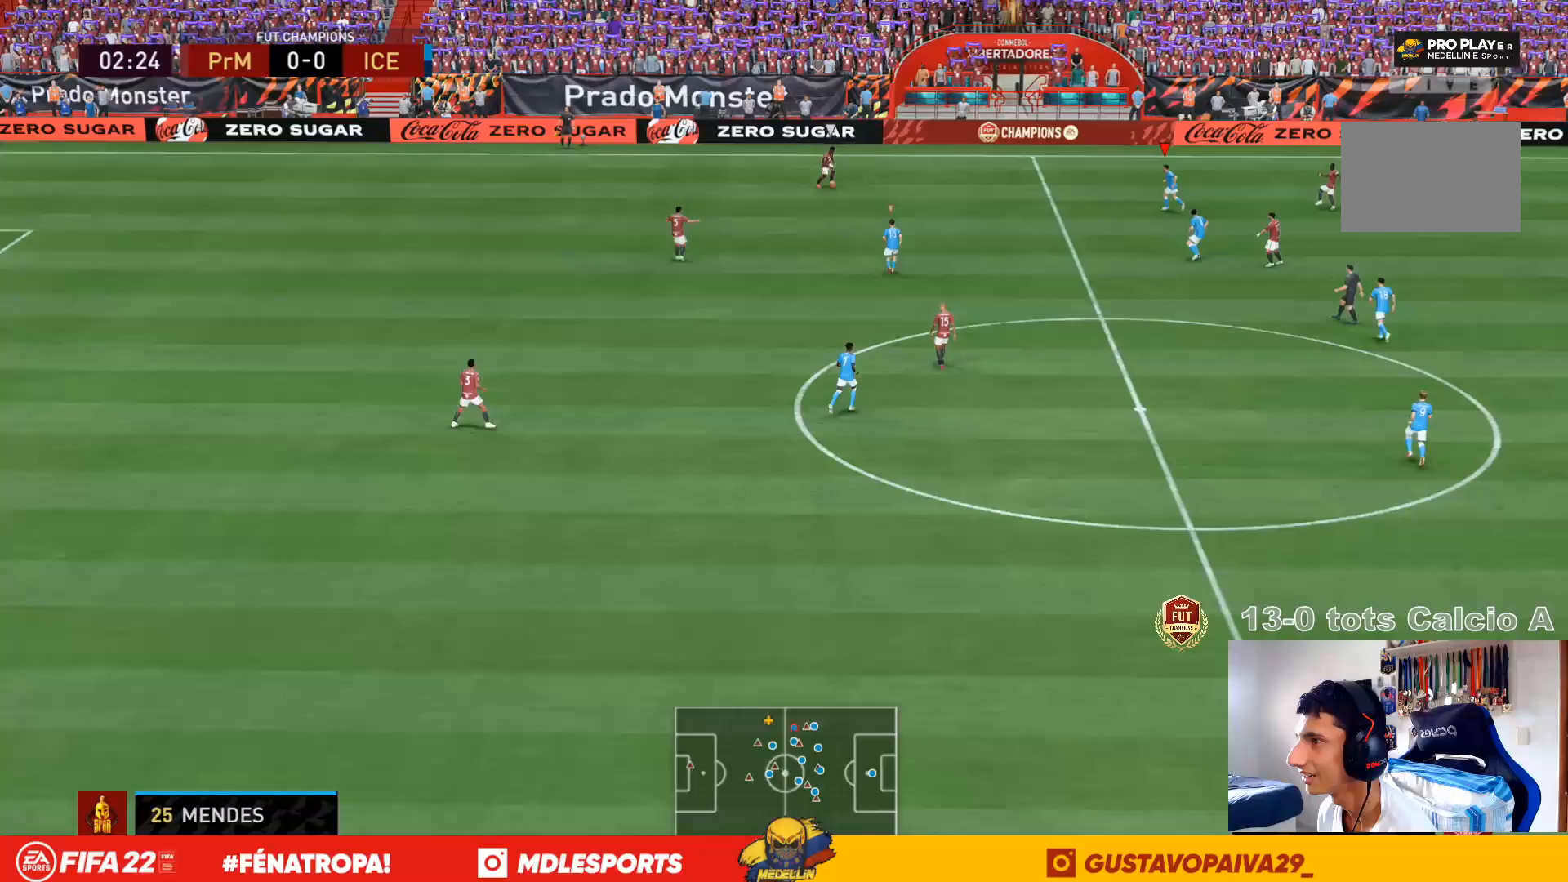
{"buttons": [], "left_stick": "up", "right_stick": "down", "events": [[500, "right_stick", "down"]]}
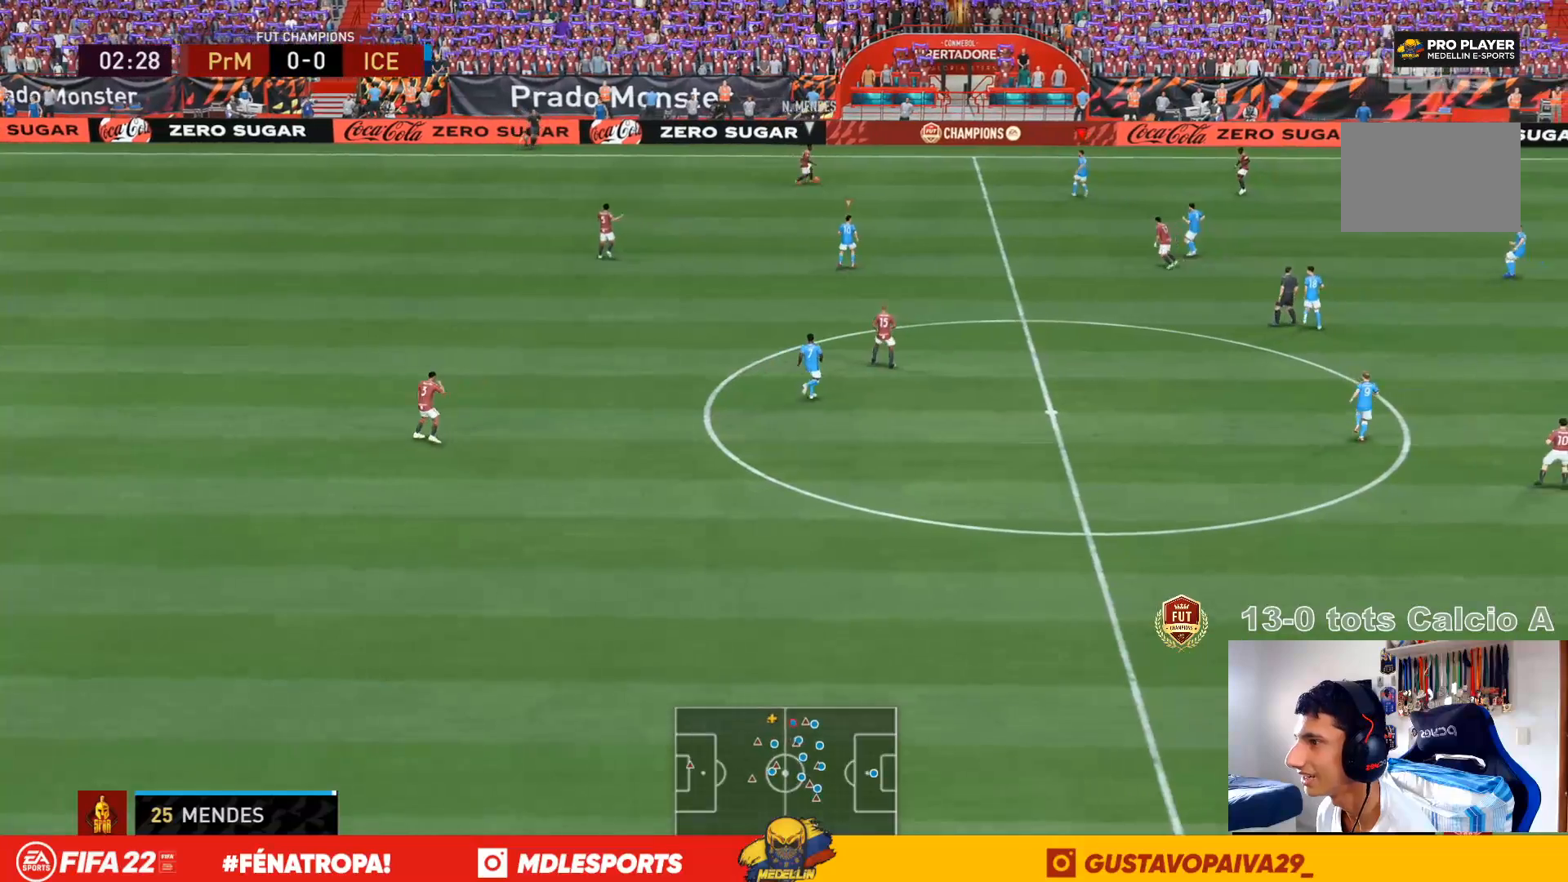
{"buttons": [], "left_stick": "left", "right_stick": "center", "events": [[167, "right_stick", "center"], [367, "left_stick", "up-left"], [467, "left_stick", "left"]]}
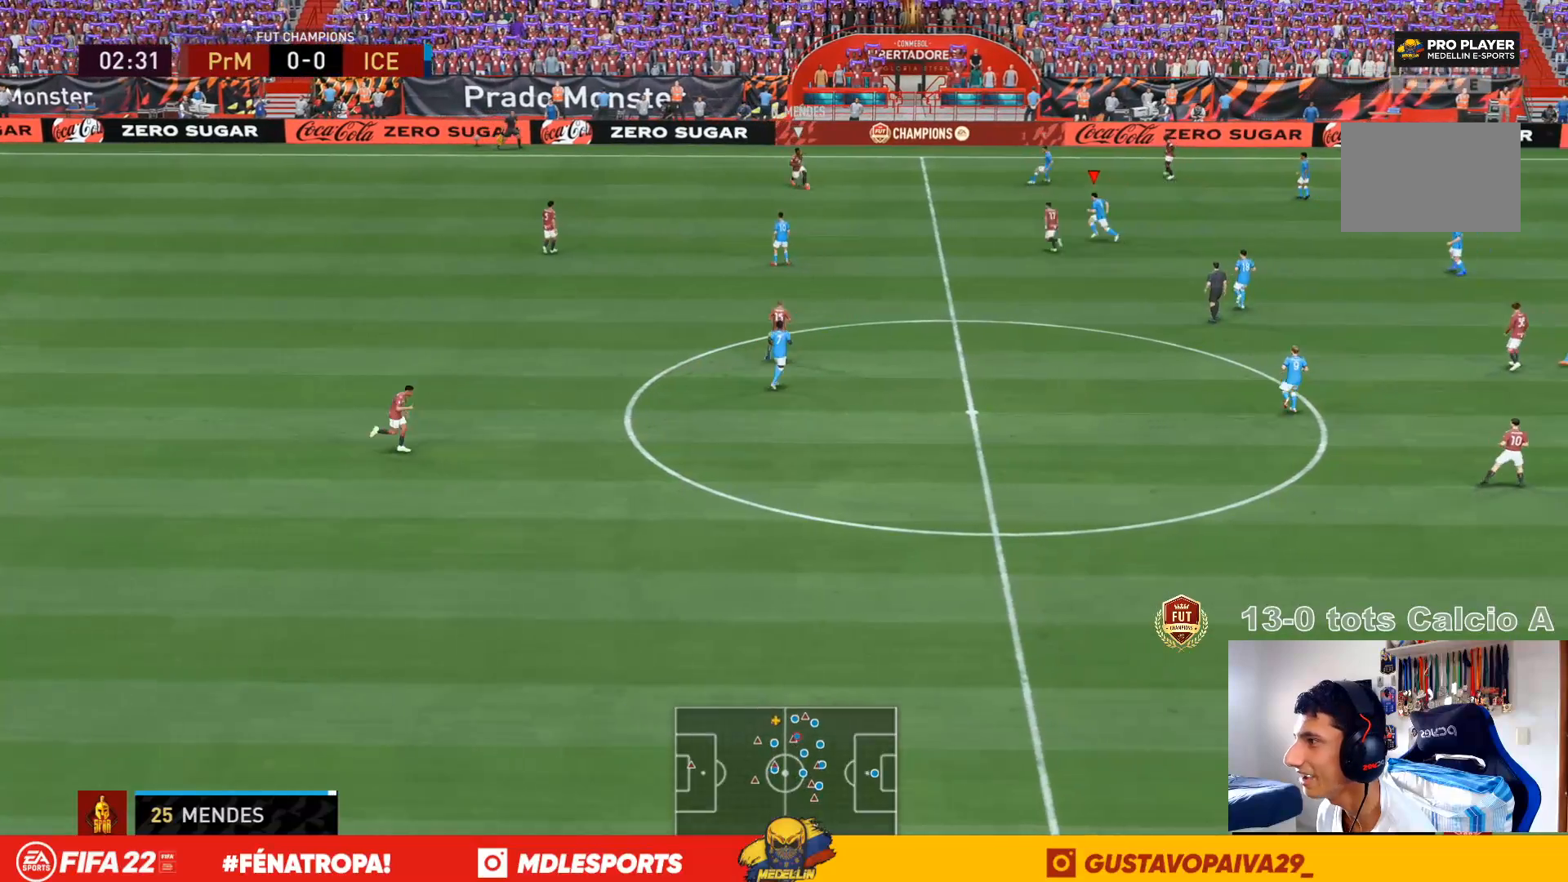
{"buttons": [], "left_stick": "up", "right_stick": "center", "events": [[267, "left_stick", "up-left"], [367, "left_stick", "up"]]}
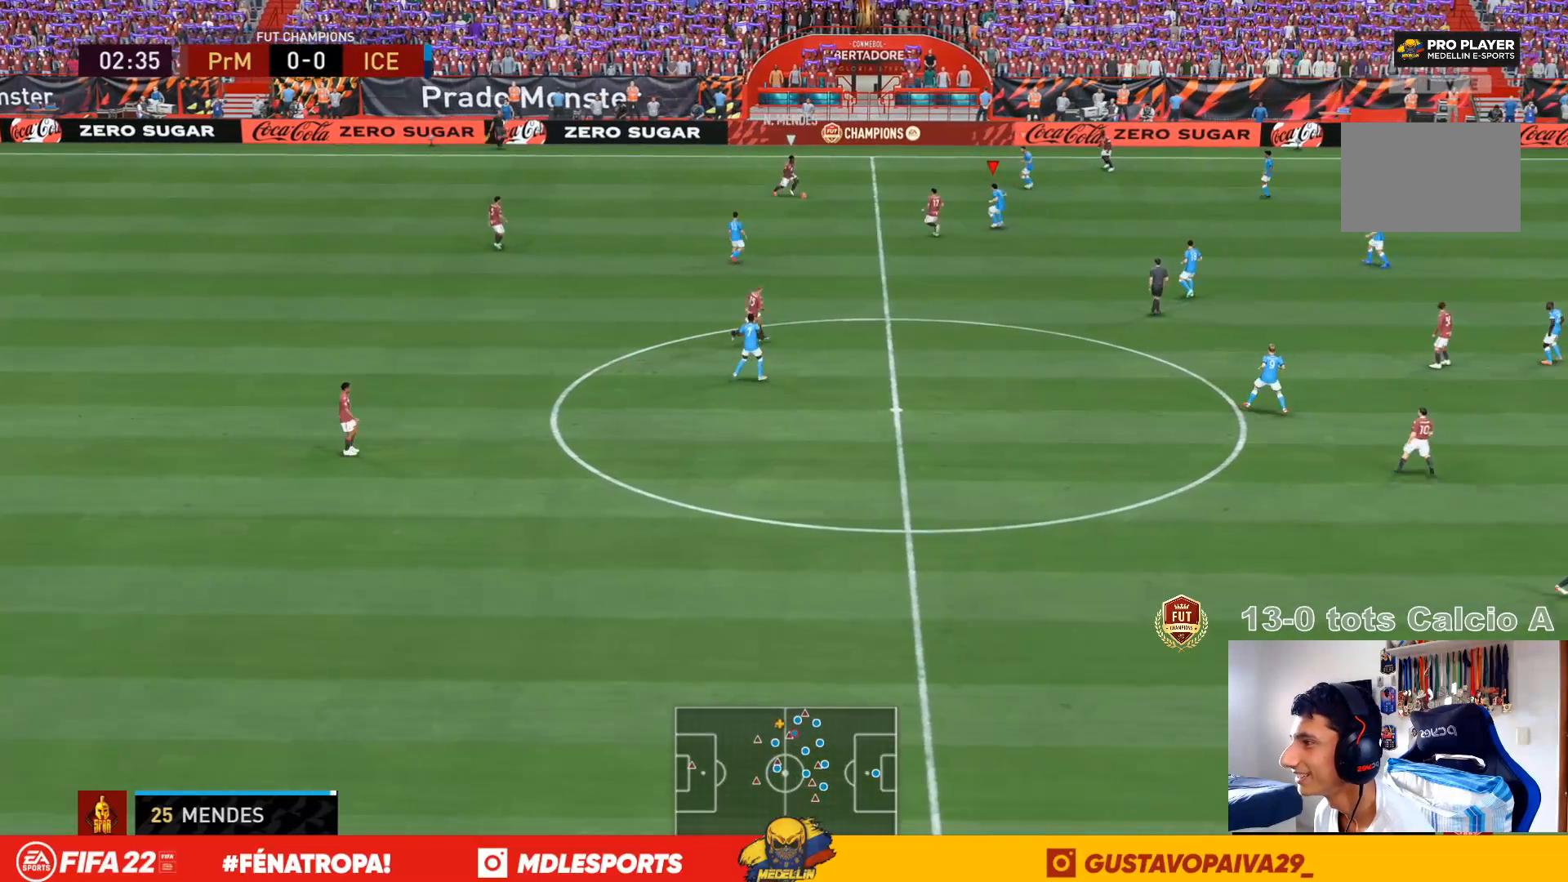
{"buttons": [], "left_stick": "down", "right_stick": "center", "events": [[100, "left_stick", "right"], [267, "left_stick", "down-right"], [367, "left_stick", "down"]]}
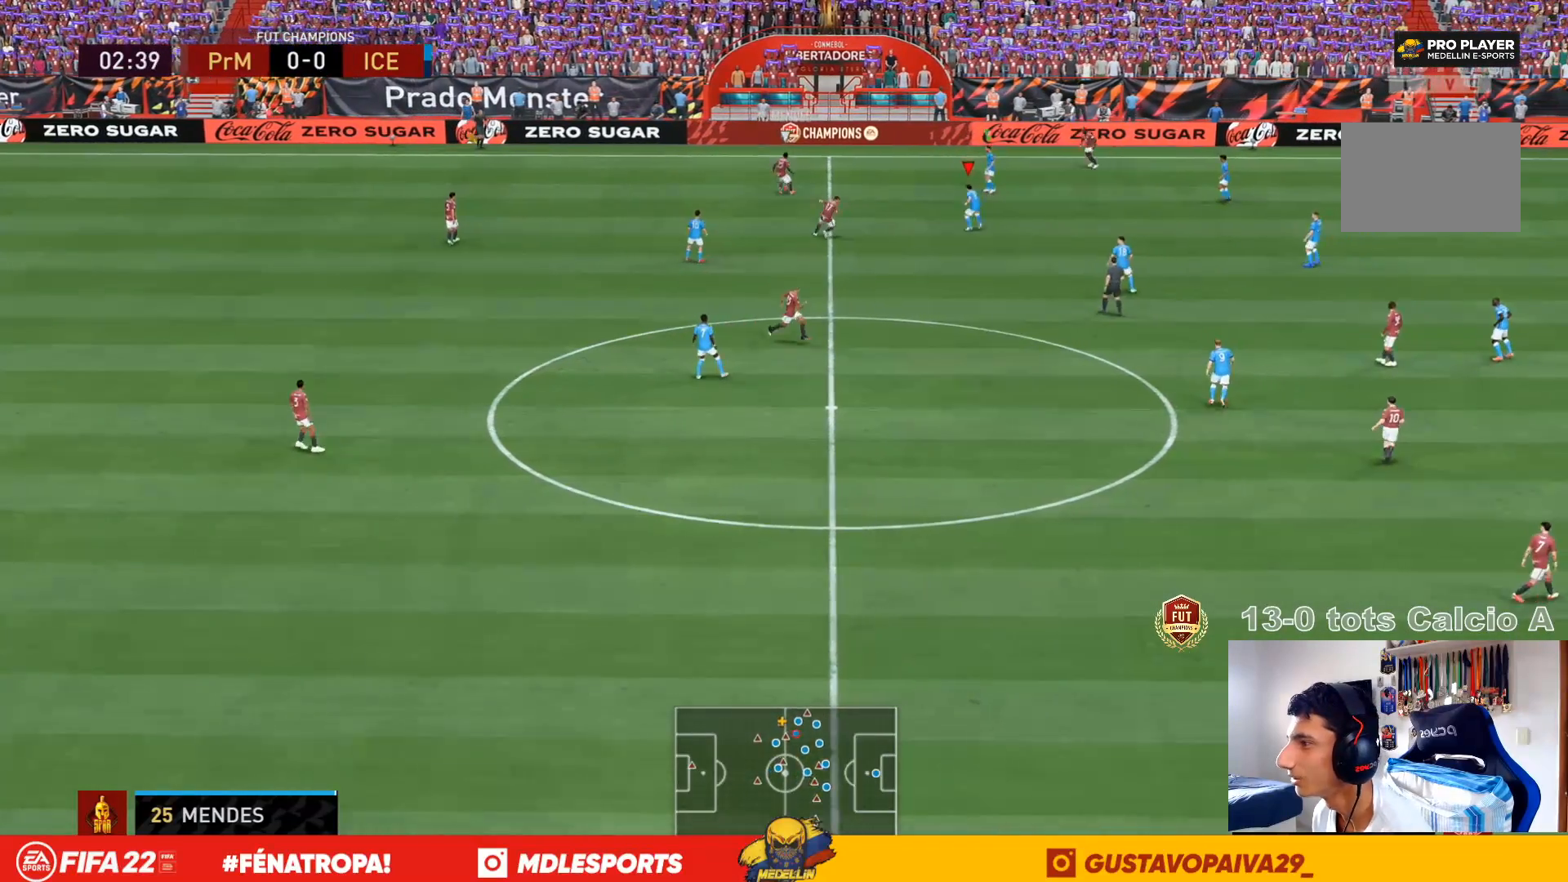
{"buttons": [], "left_stick": "up-left", "right_stick": "center", "events": [[33, "left_stick", "down-left"], [267, "left_stick", "left"], [500, "left_stick", "up-left"]]}
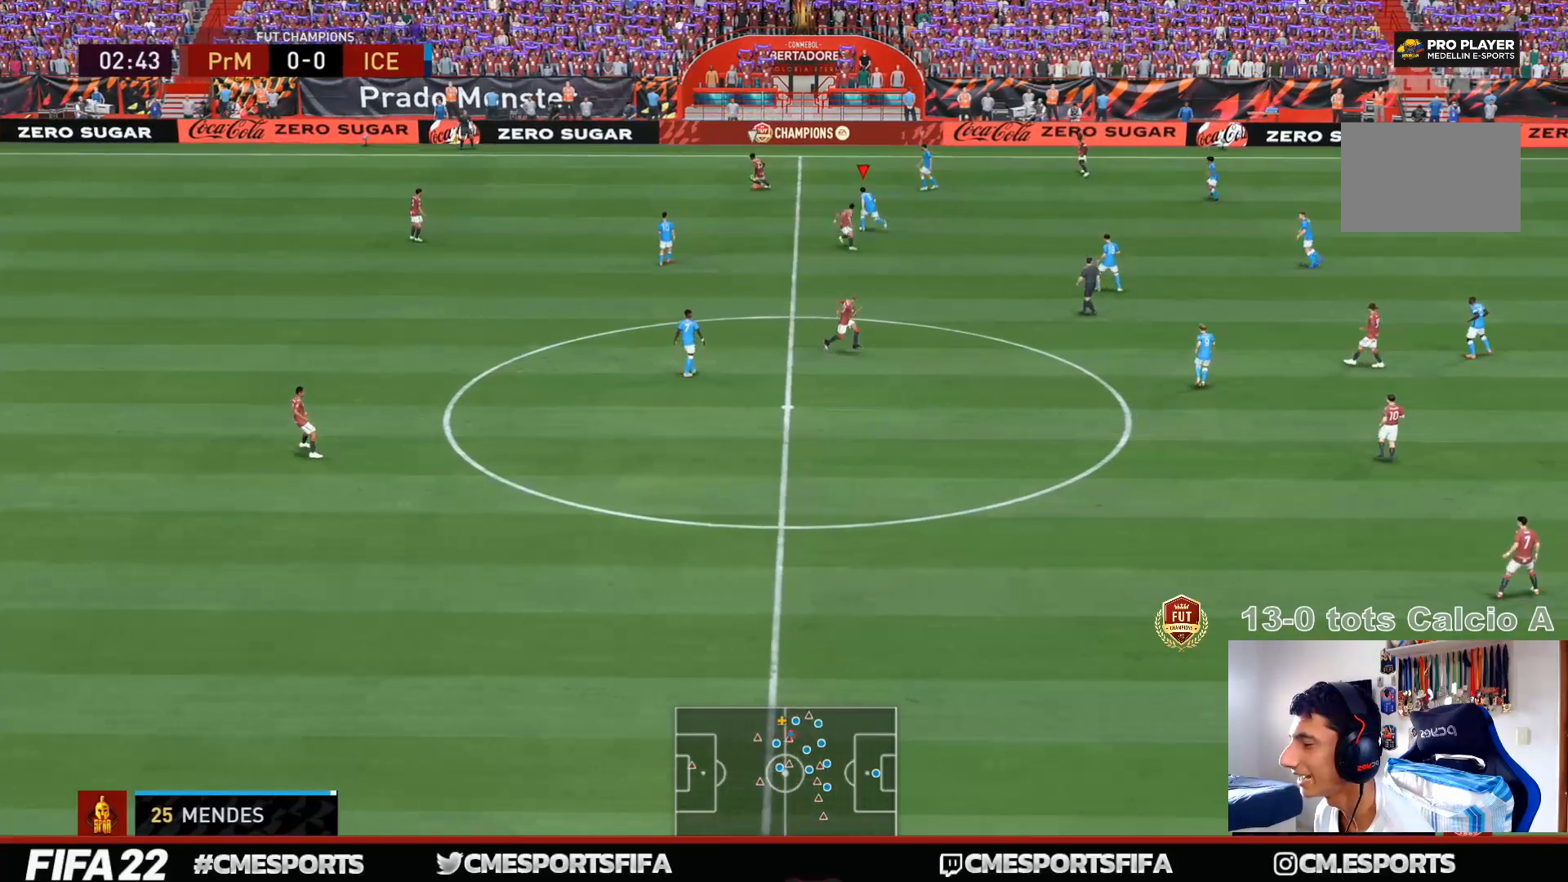
{"buttons": [], "left_stick": "down-right", "right_stick": "center", "events": [[167, "left_stick", "up-right"], [300, "left_stick", "right"], [467, "left_stick", "down-right"]]}
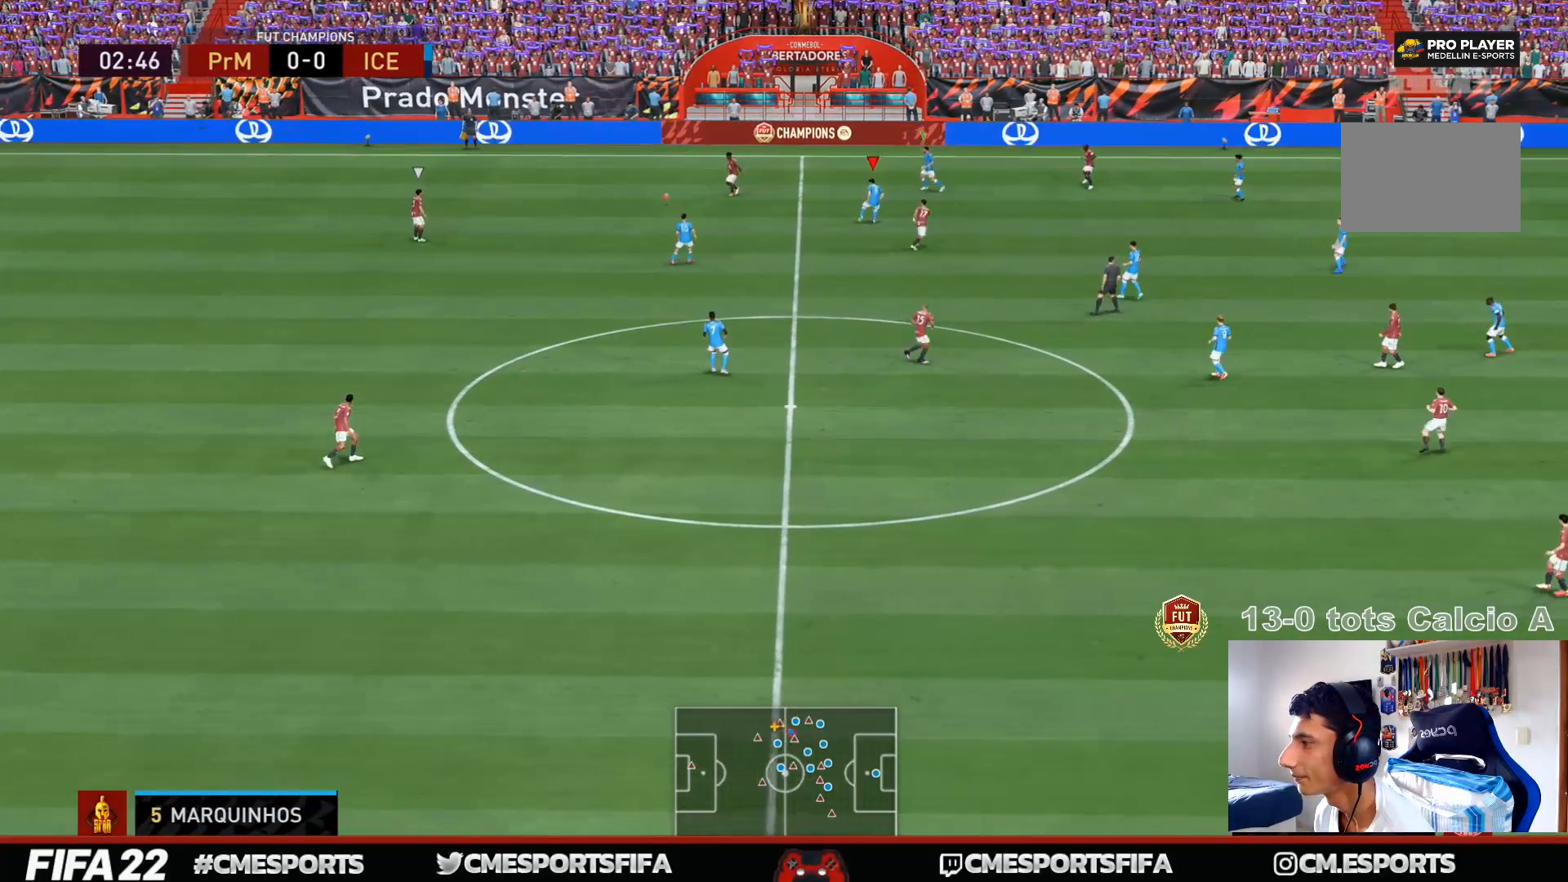
{"buttons": [], "left_stick": "down-left", "right_stick": "down-left"}
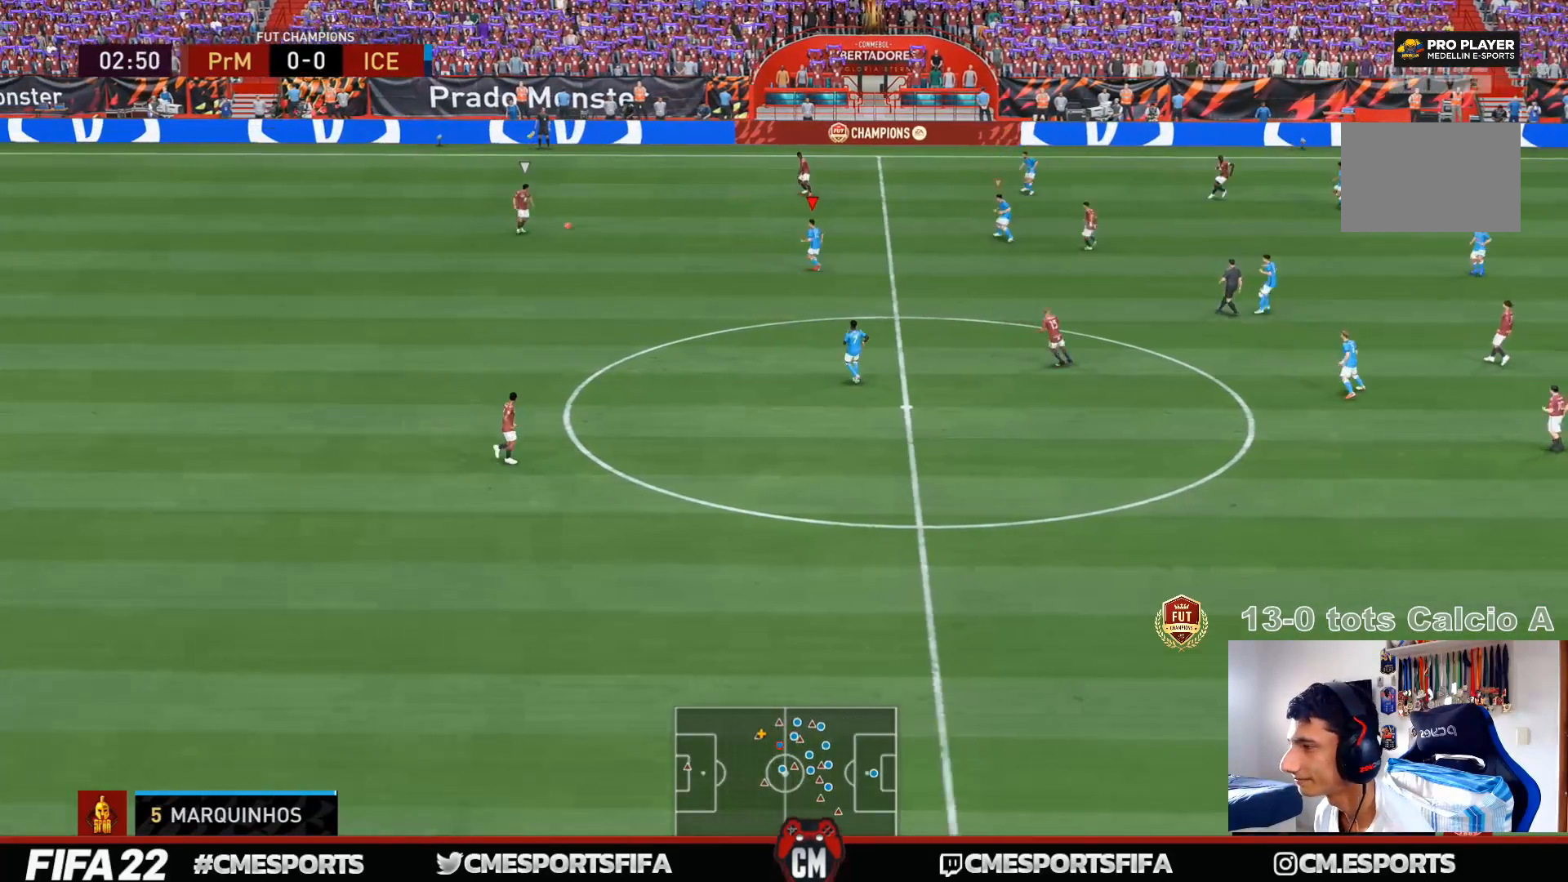
{"buttons": ["R1"], "left_stick": "down-left", "right_stick": "center", "events": [[33, "left_stick", "left"], [33, "right_stick", "center"], [133, "right_stick", "down"], [233, "R1", "down"], [233, "left_stick", "down-left"], [300, "right_stick", "center"]]}
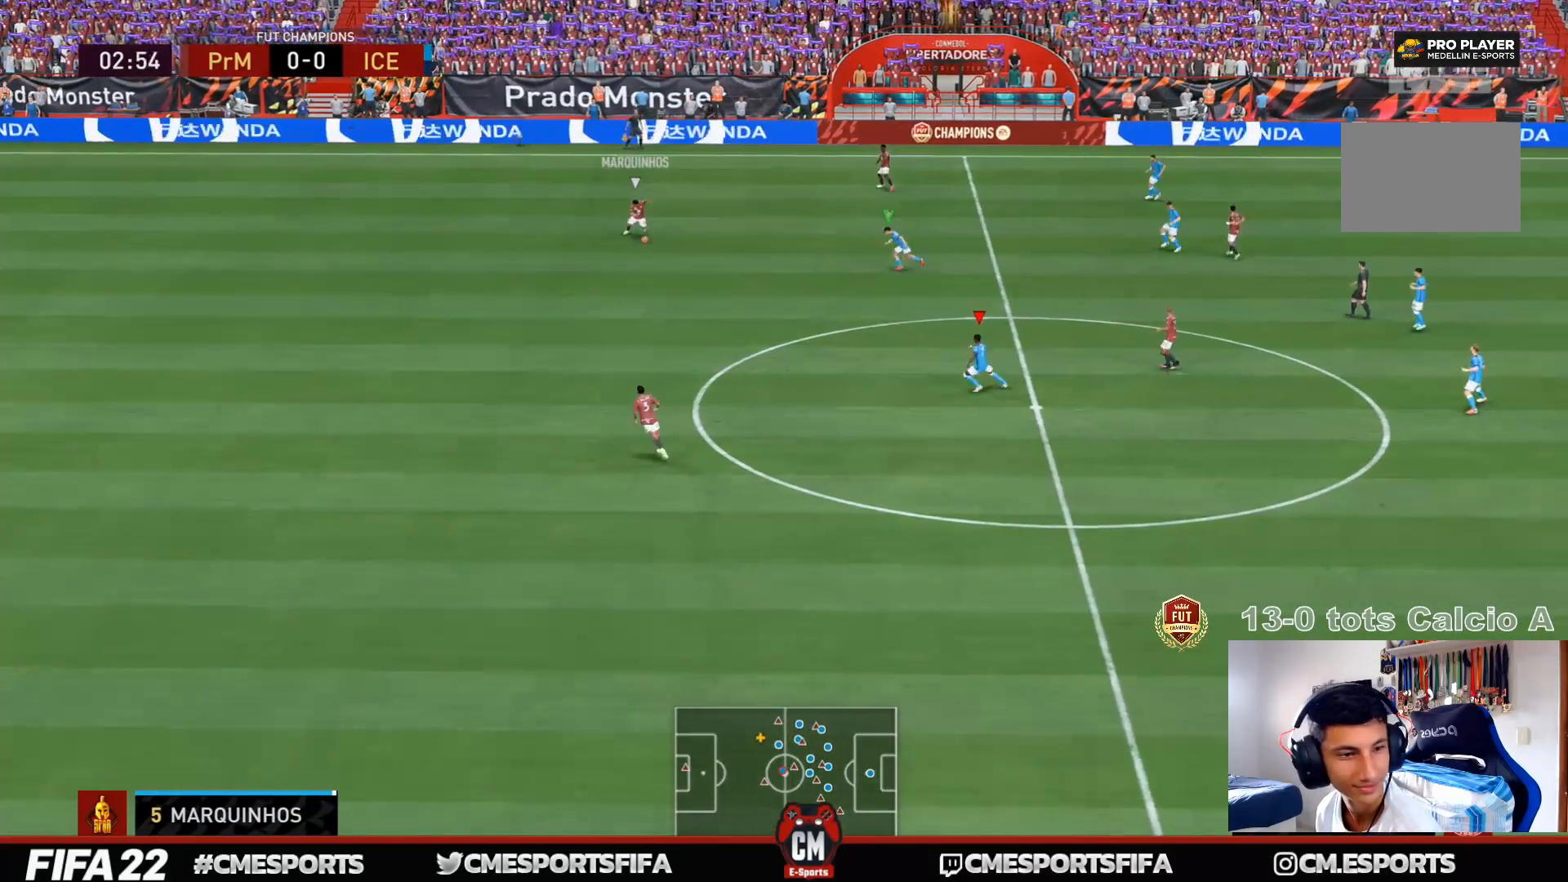
{"buttons": [], "left_stick": "down-left", "right_stick": "center", "events": [[67, "right_stick", "down"], [167, "R1", "up"], [233, "right_stick", "center"]]}
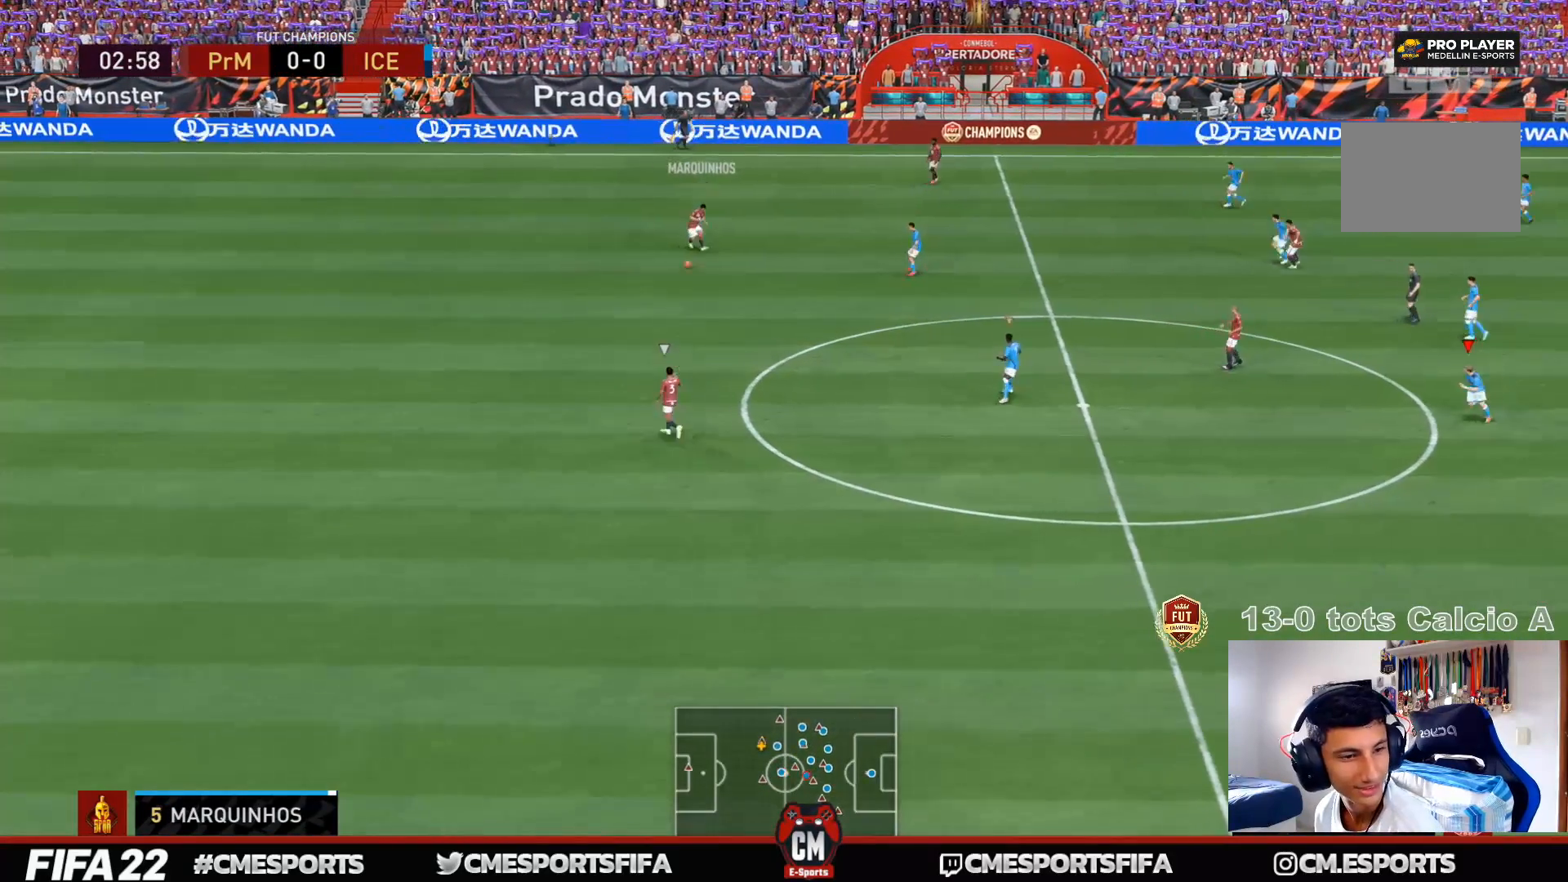
{"buttons": [], "left_stick": "down-left", "right_stick": "center"}
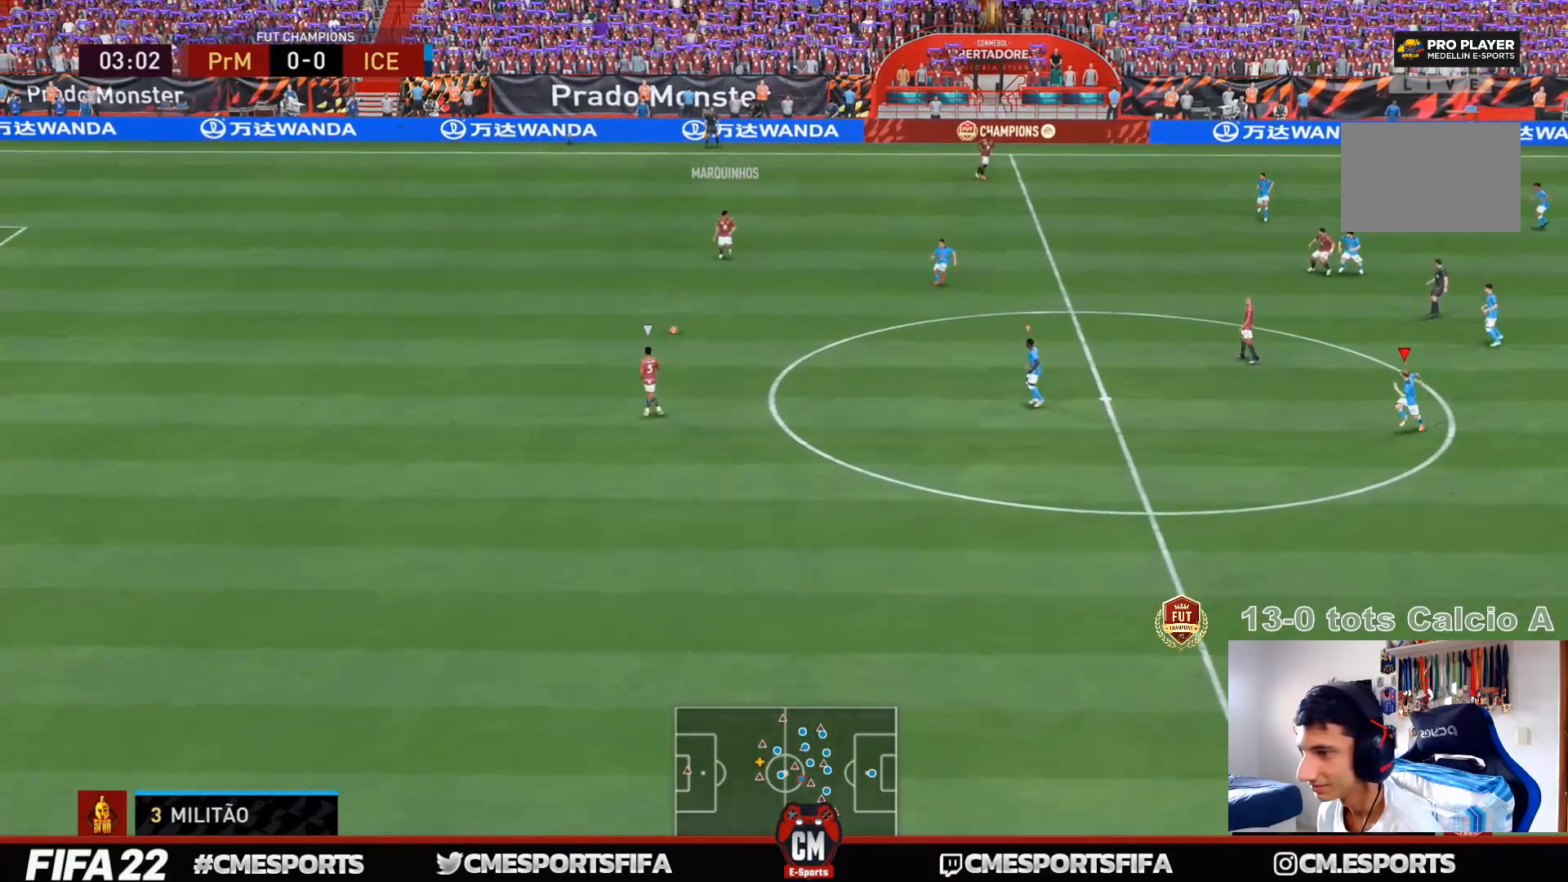
{"buttons": [], "left_stick": "down", "right_stick": "center", "events": [[100, "left_stick", "down"]]}
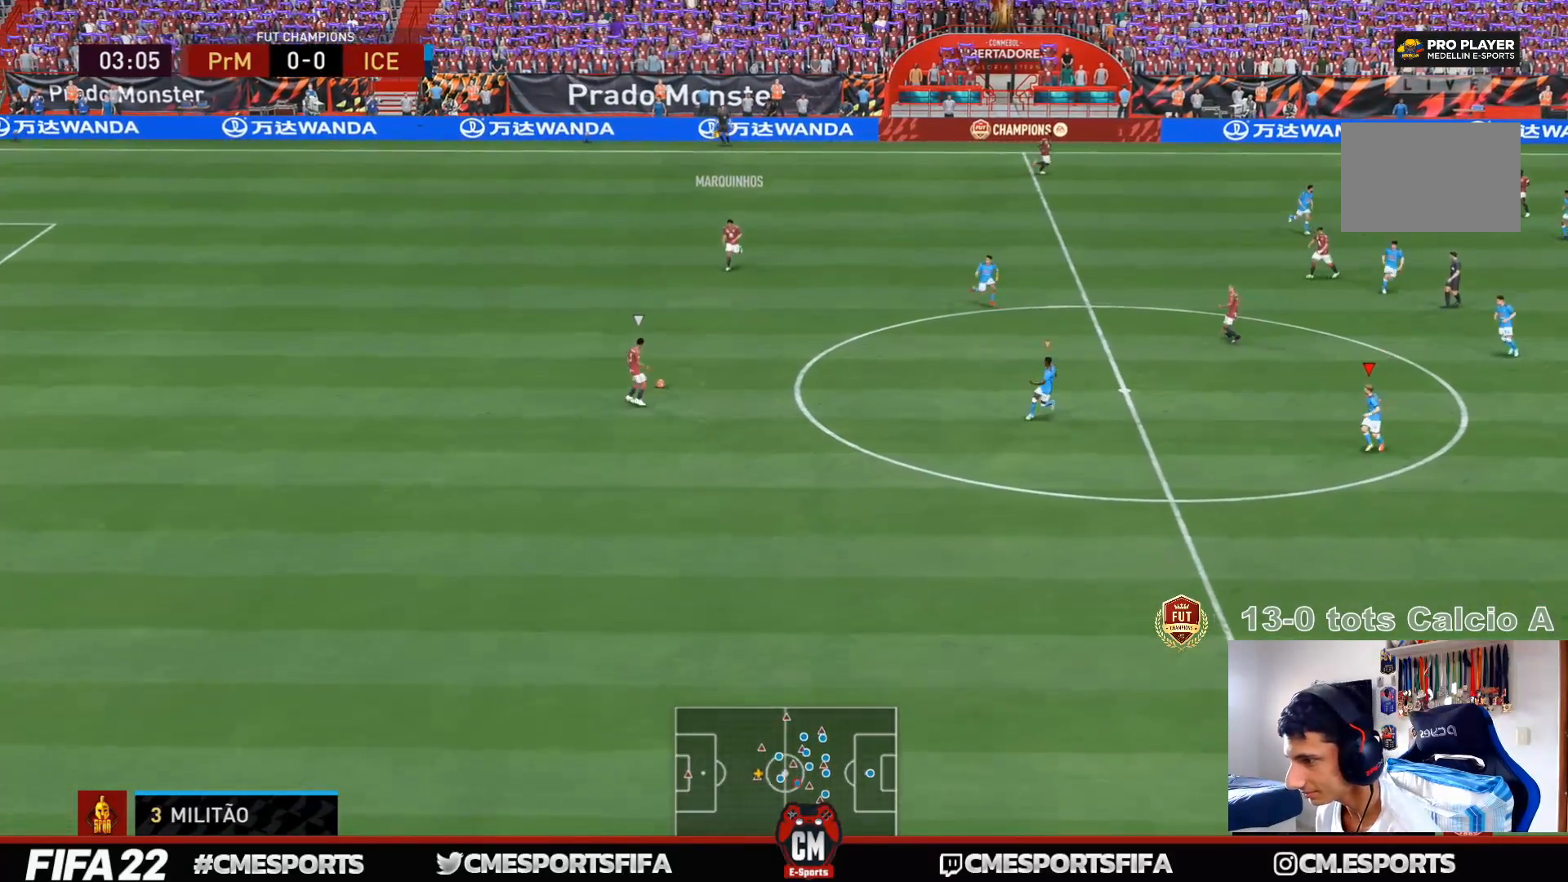
{"buttons": [], "left_stick": "down", "right_stick": "center", "events": []}
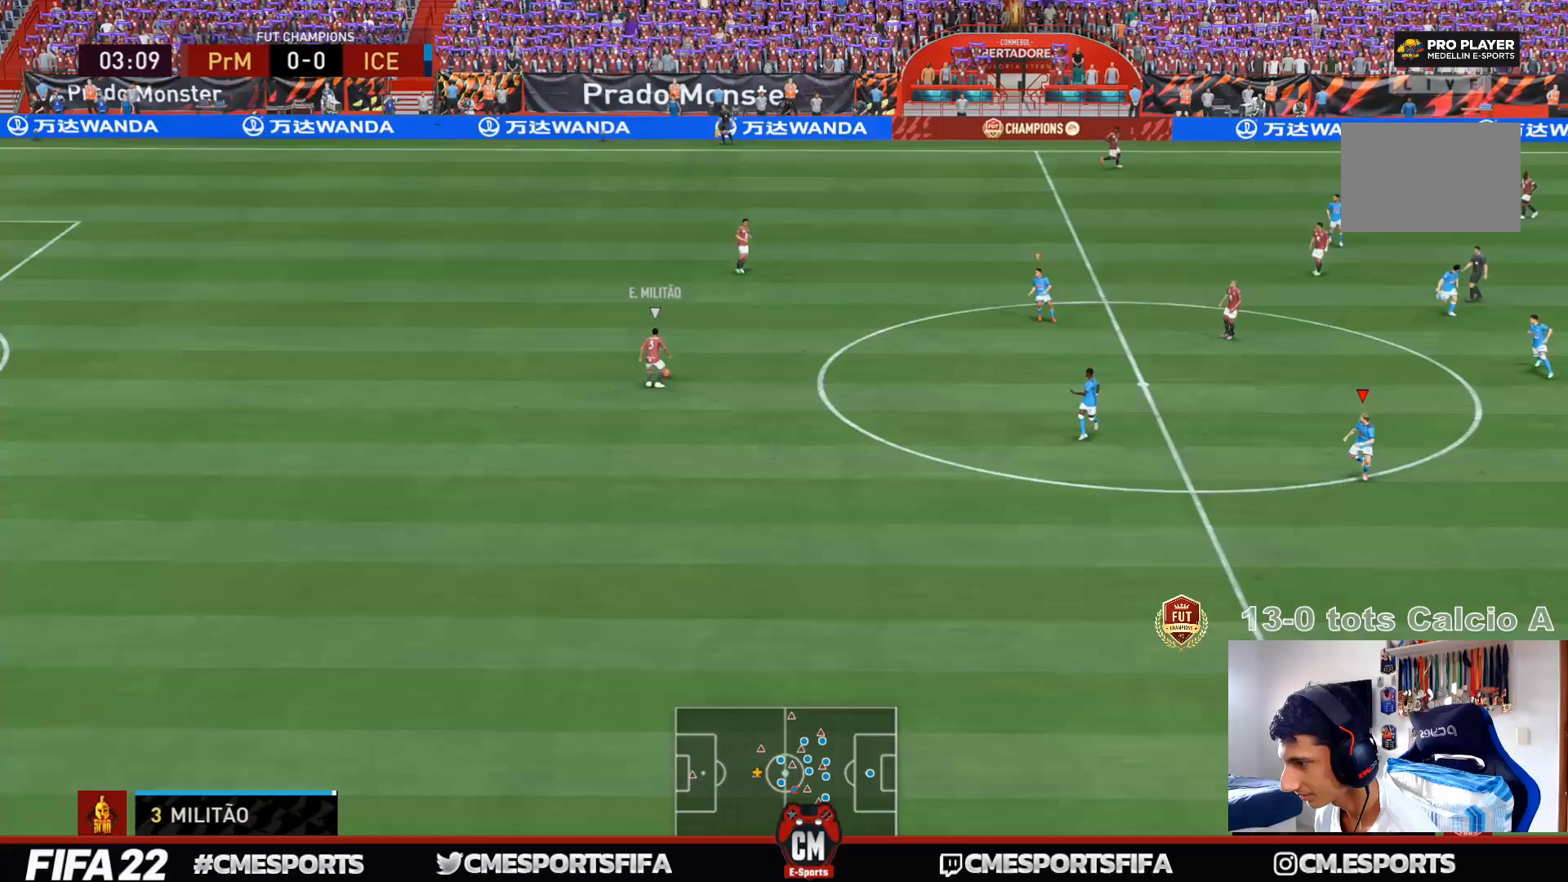
{"buttons": [], "left_stick": "down", "right_stick": "center", "events": []}
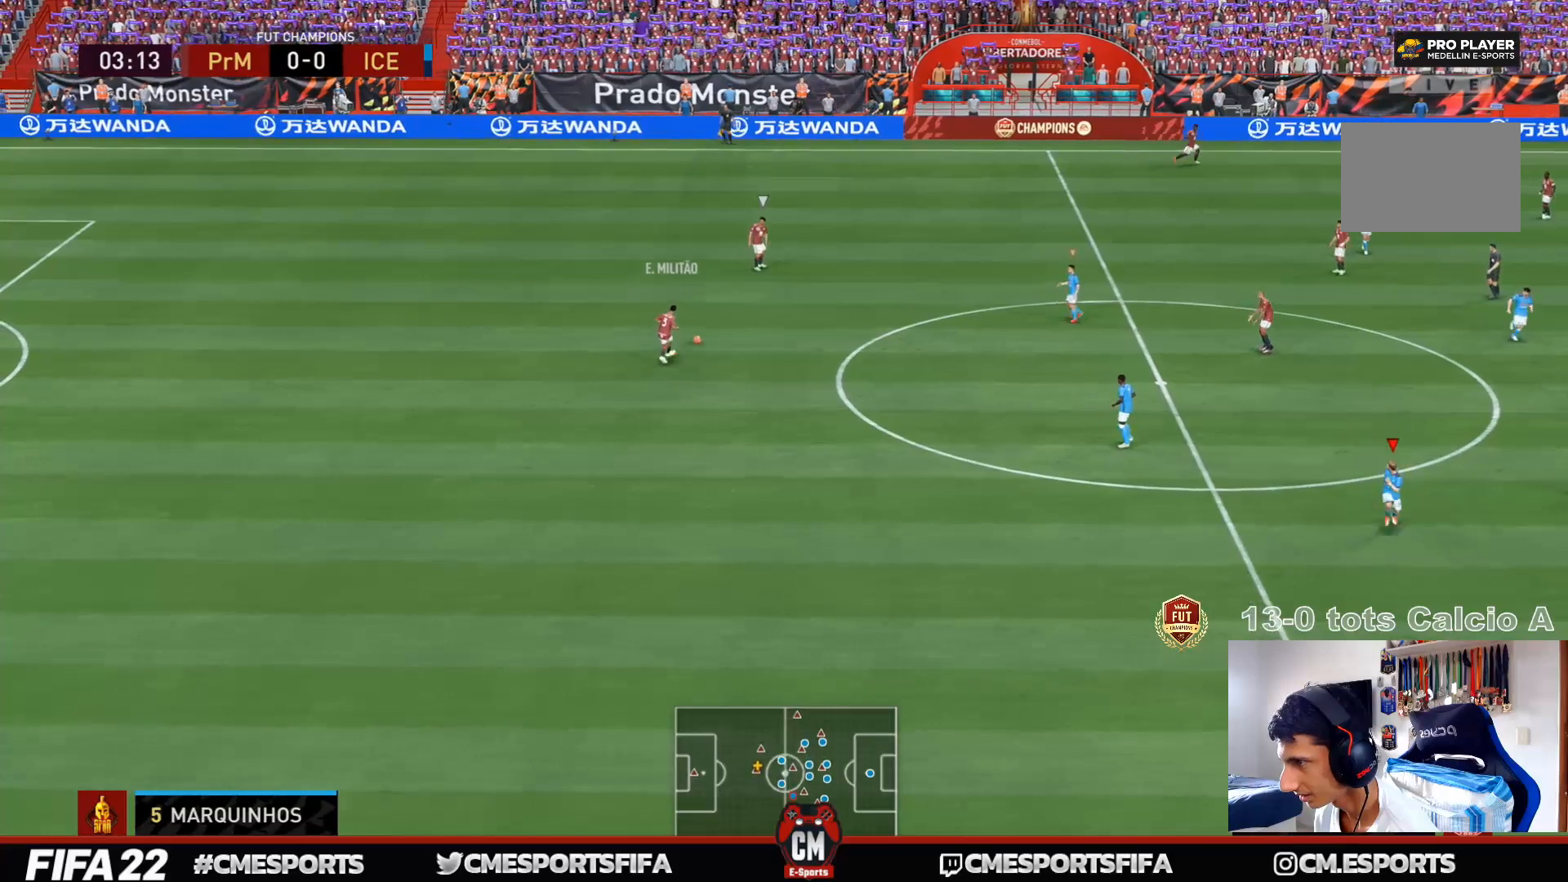
{"buttons": ["R1"], "left_stick": "up-left", "right_stick": "center", "events": [[67, "right_stick", "left"], [133, "left_stick", "left"], [200, "right_stick", "center"], [233, "left_stick", "up-left"], [267, "right_stick", "up-left"], [433, "R1", "down"], [433, "right_stick", "center"]]}
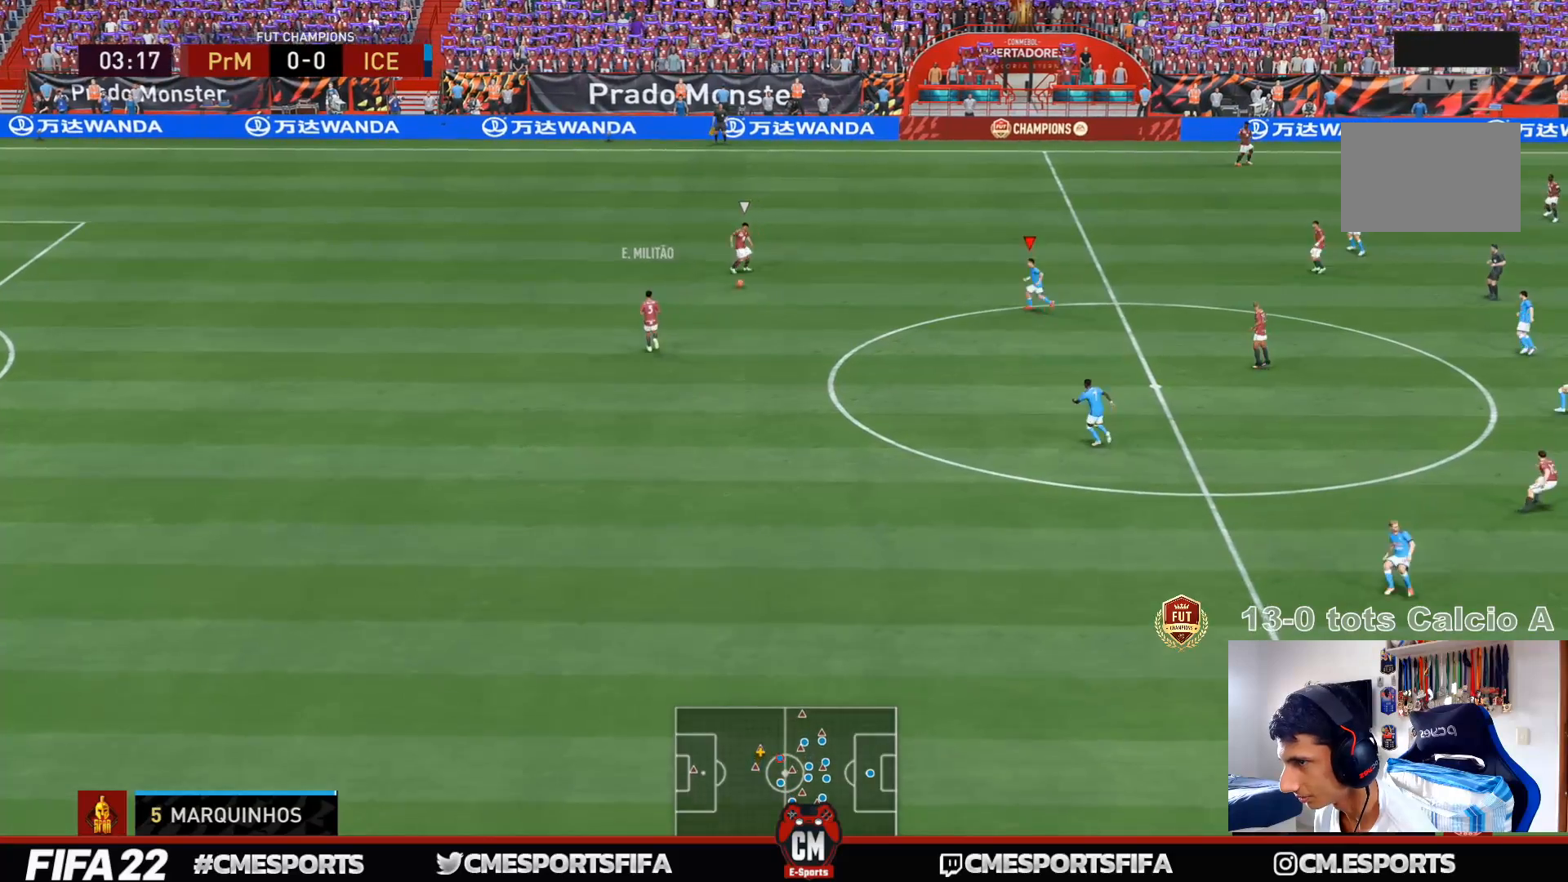
{"buttons": [], "left_stick": "up-left", "right_stick": "center", "events": [[267, "right_stick", "up-right"], [400, "right_stick", "center"], [433, "R1", "up"]]}